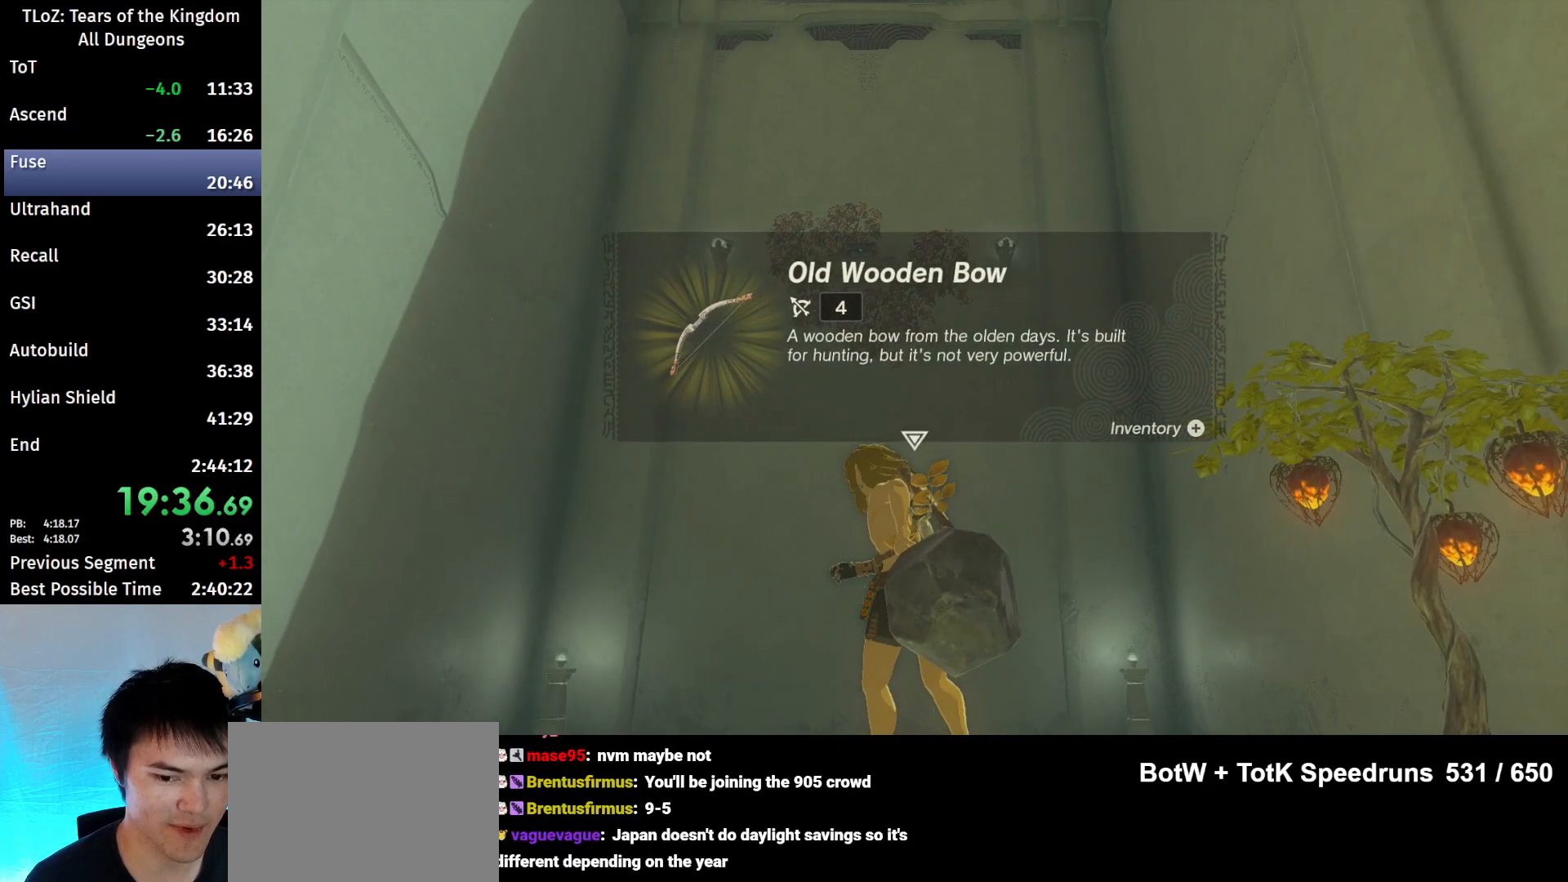
Gameplay with a controller (Nintendo layout); each line is a JSON object with the inputs held at the frame after it. "events" lists button and stick changes between this image and that frame as [ms after this image, input, new state], when the widget could be followed in between. Not read: L3 R3.
{"buttons": [], "left_stick": "center", "right_stick": "center", "events": [[33, "B", "up"], [33, "right_stick", "up-right"], [133, "B", "down"], [133, "right_stick", "center"], [200, "B", "up"], [233, "B", "down"], [367, "B", "up"], [400, "right_stick", "up"], [500, "right_stick", "center"]]}
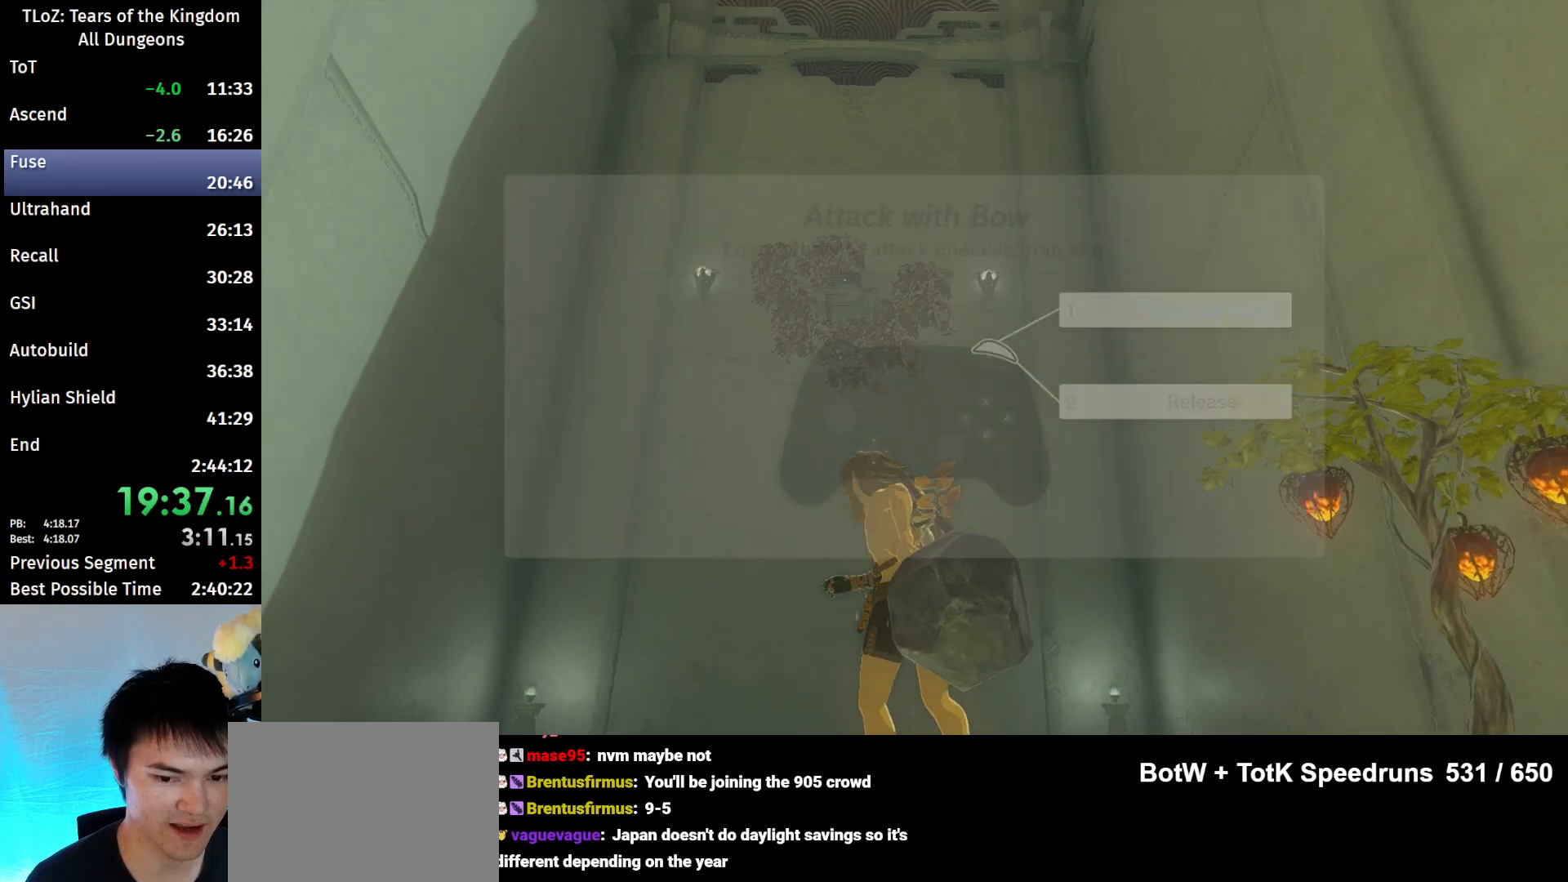
{"buttons": [], "left_stick": "center", "right_stick": "center", "events": [[33, "B", "down"], [100, "B", "up"], [200, "B", "down"], [267, "B", "up"], [367, "B", "down"], [433, "B", "up"], [433, "right_stick", "up-left"], [500, "right_stick", "center"]]}
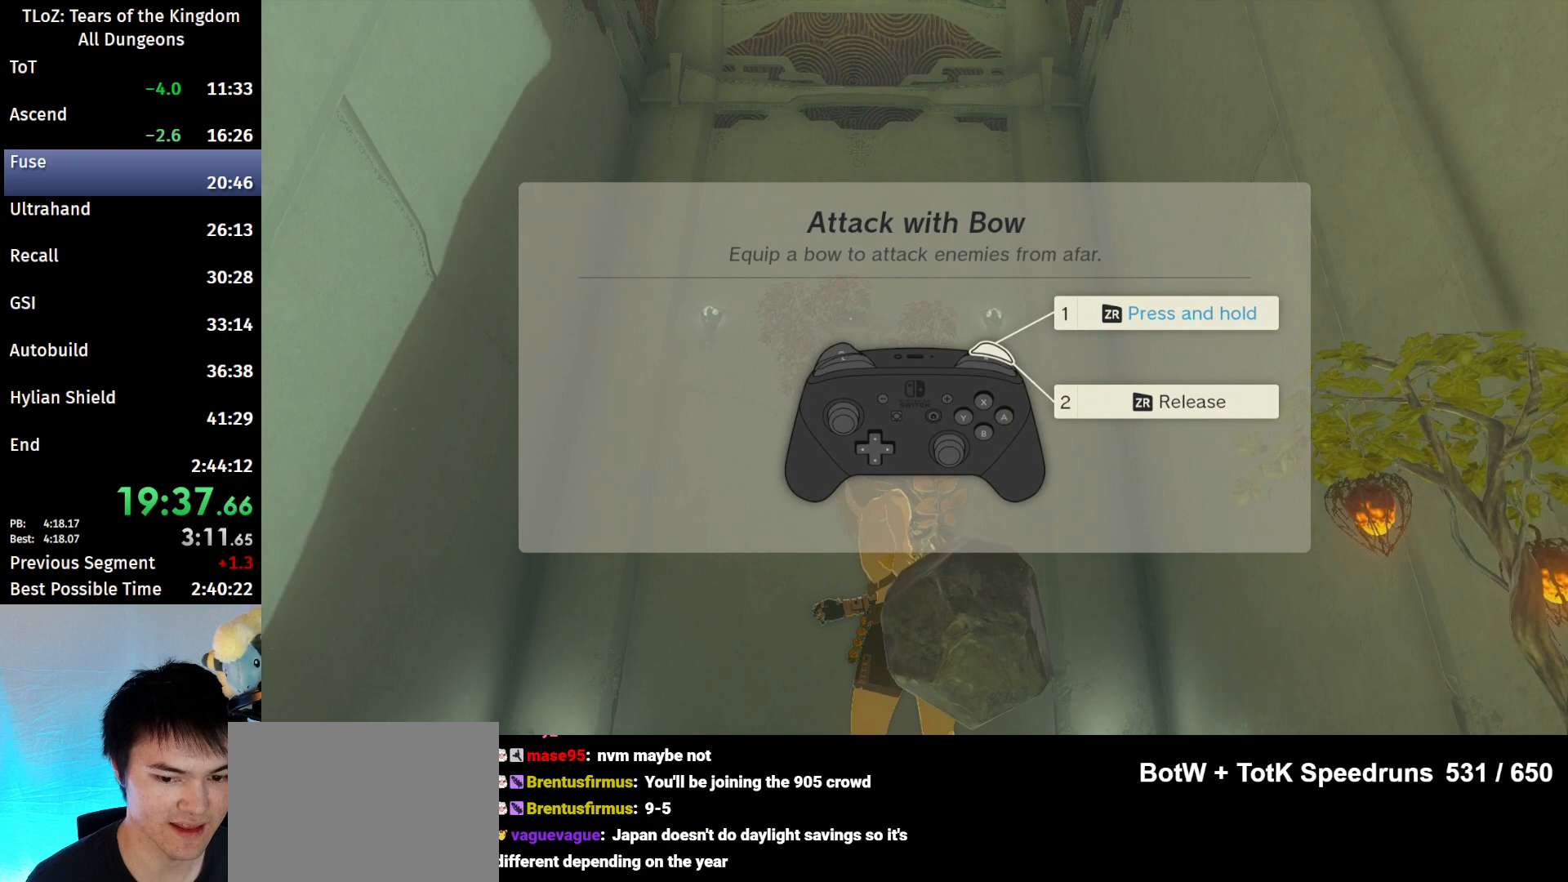
{"buttons": ["B"], "left_stick": "center", "right_stick": "center", "events": [[33, "B", "down"], [100, "B", "up"], [167, "B", "down"], [200, "right_stick", "up"], [267, "B", "up"], [333, "B", "down"], [333, "right_stick", "center"], [367, "B", "up"], [467, "B", "down"]]}
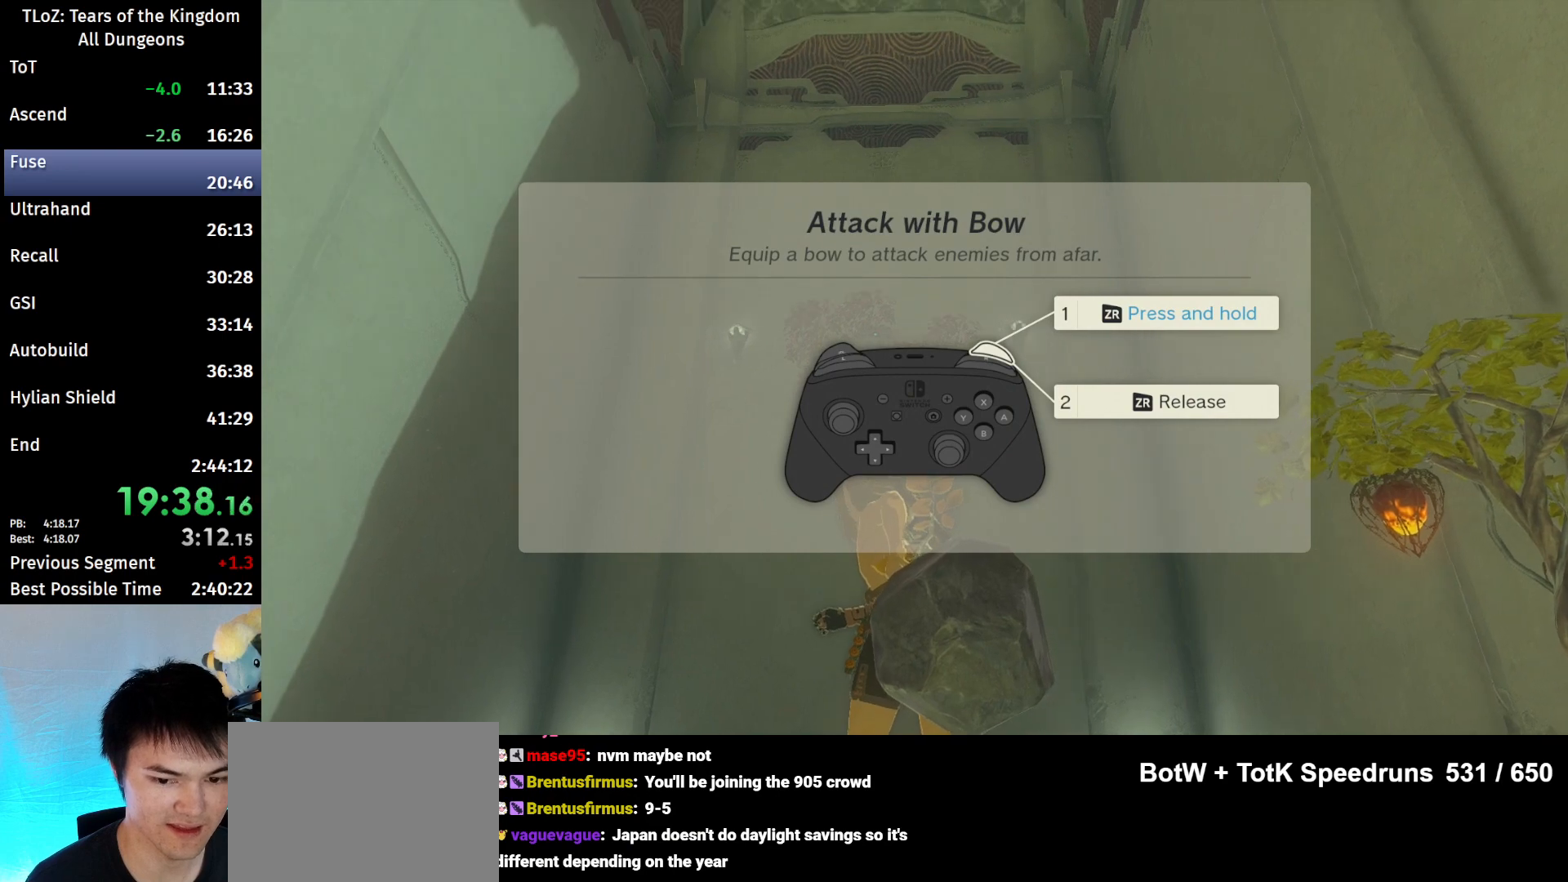
{"buttons": [], "left_stick": "center", "right_stick": "center", "events": [[33, "B", "up"], [67, "right_stick", "up"], [133, "B", "down"], [133, "right_stick", "center"], [167, "B", "up"], [267, "B", "down"], [333, "B", "up"], [333, "right_stick", "up"], [400, "B", "down"], [400, "right_stick", "center"], [467, "B", "up"]]}
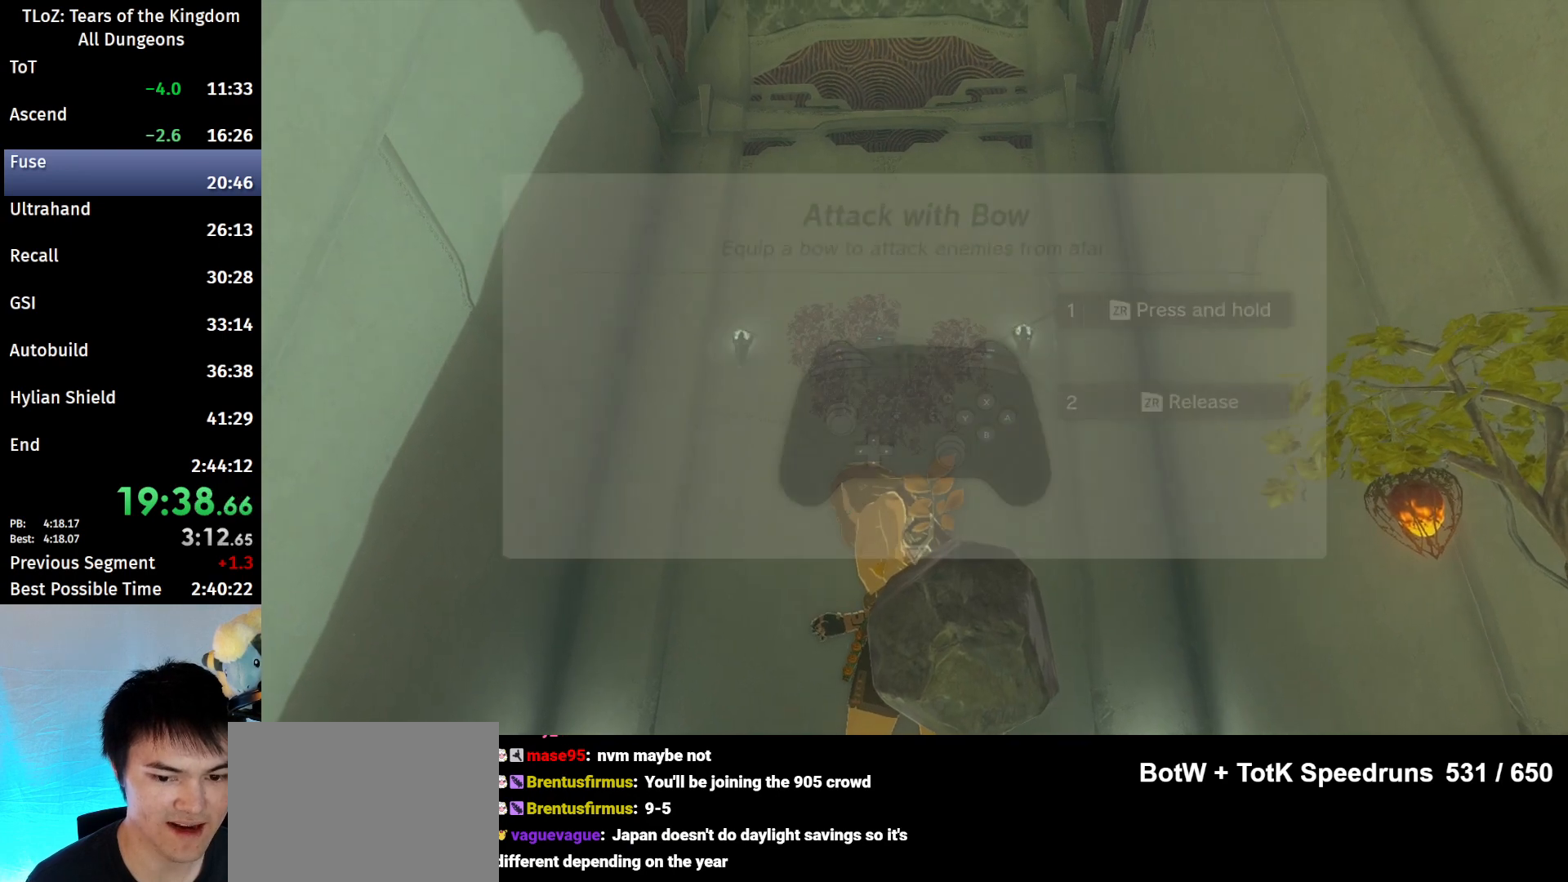
{"buttons": [], "left_stick": "center", "right_stick": "center", "events": [[33, "B", "down"], [100, "B", "up"], [200, "B", "down"], [267, "B", "up"], [400, "B", "down"], [400, "right_stick", "up"], [467, "B", "up"], [467, "right_stick", "center"]]}
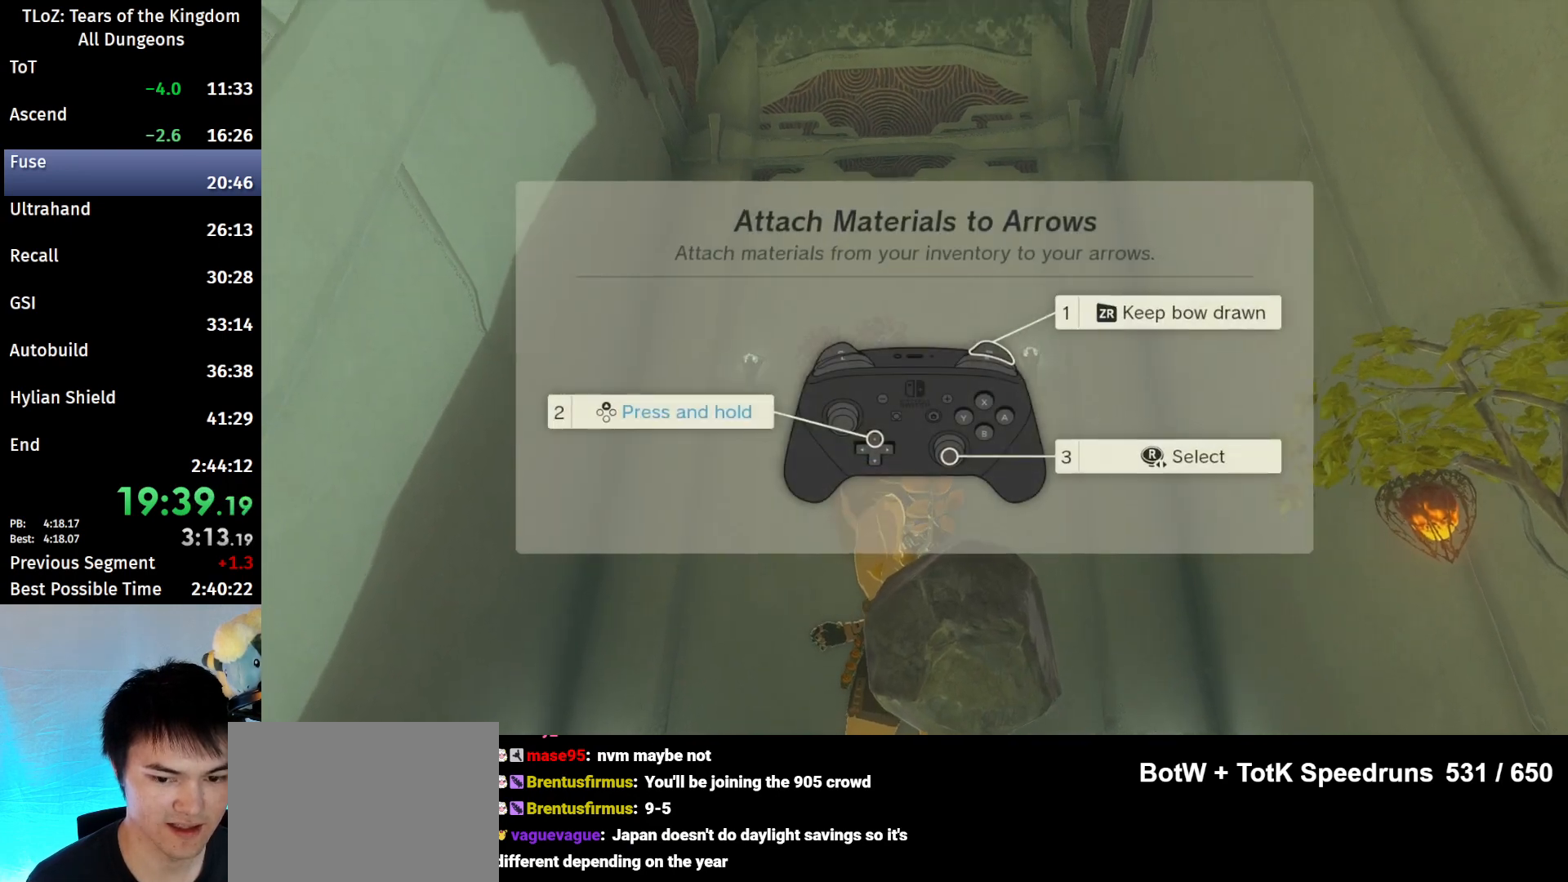
{"buttons": ["B"], "left_stick": "center", "right_stick": "center", "events": [[67, "B", "down"], [100, "B", "up"], [167, "B", "down"], [300, "B", "up"], [367, "B", "down"], [400, "B", "up"], [500, "B", "down"]]}
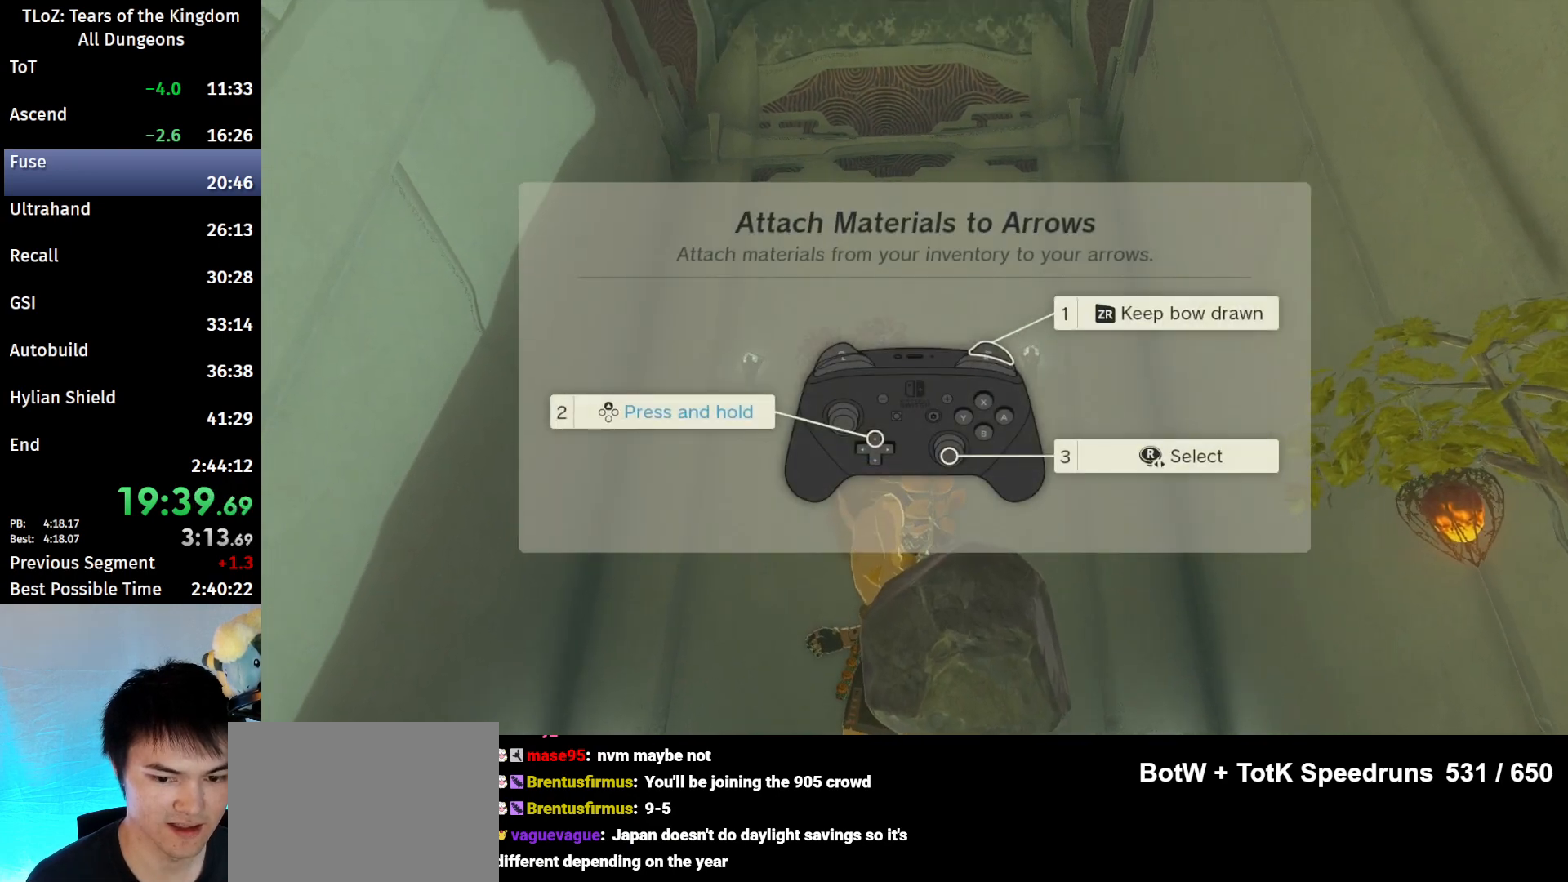
{"buttons": [], "left_stick": "center", "right_stick": "center", "events": [[67, "B", "up"], [167, "B", "down"], [200, "B", "up"], [267, "B", "down"], [367, "B", "up"], [433, "B", "down"], [467, "B", "up"]]}
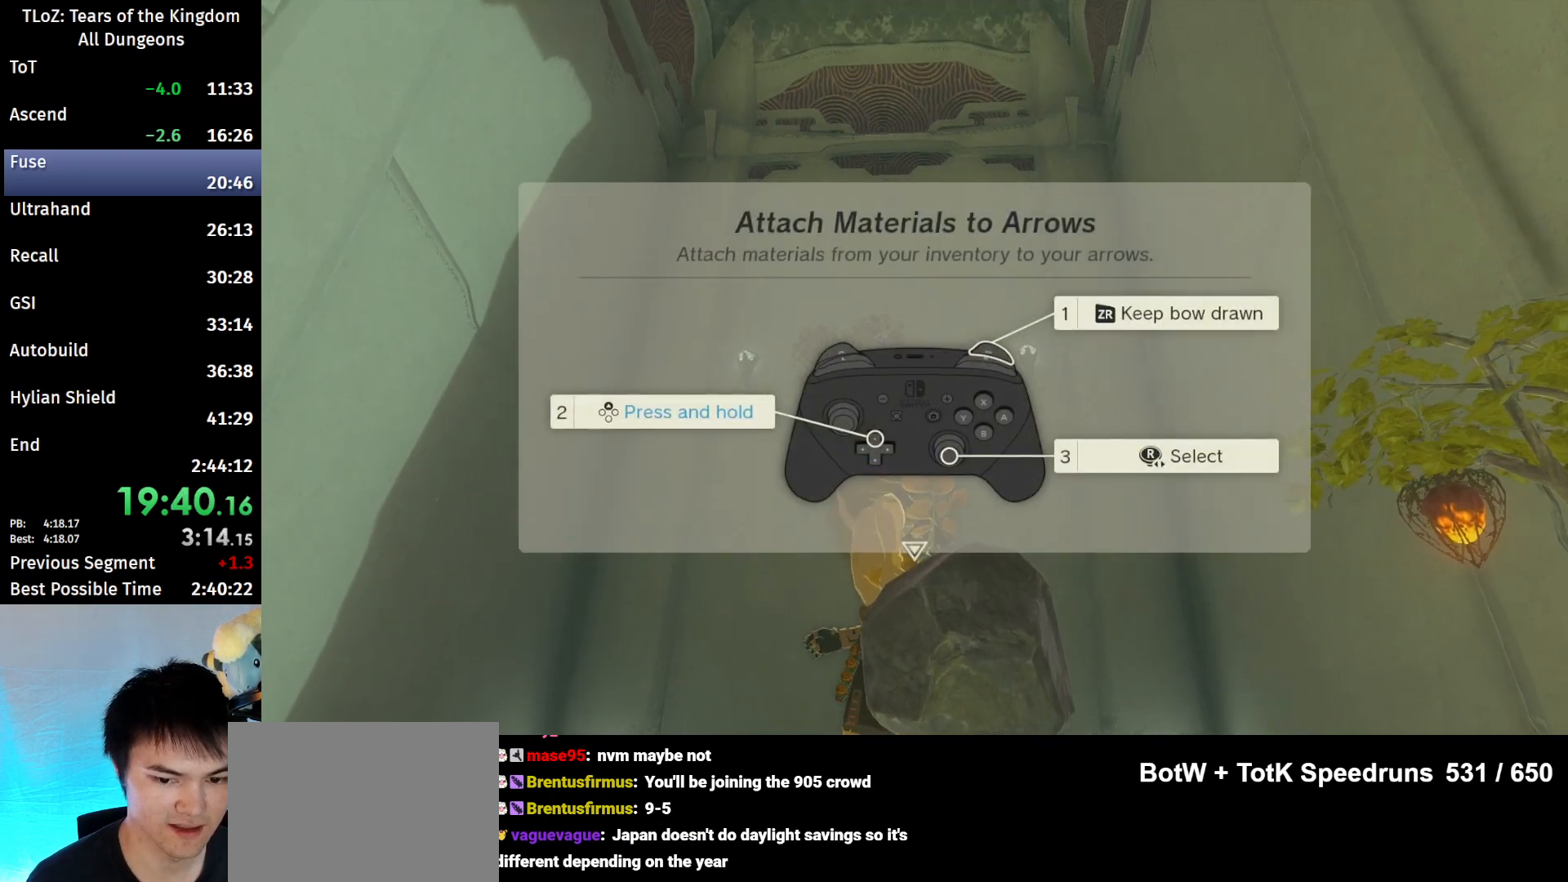
{"buttons": ["R2"], "left_stick": "left", "right_stick": "center", "events": [[33, "left_stick", "left"], [67, "B", "down"], [133, "B", "up"], [500, "R2", "down"]]}
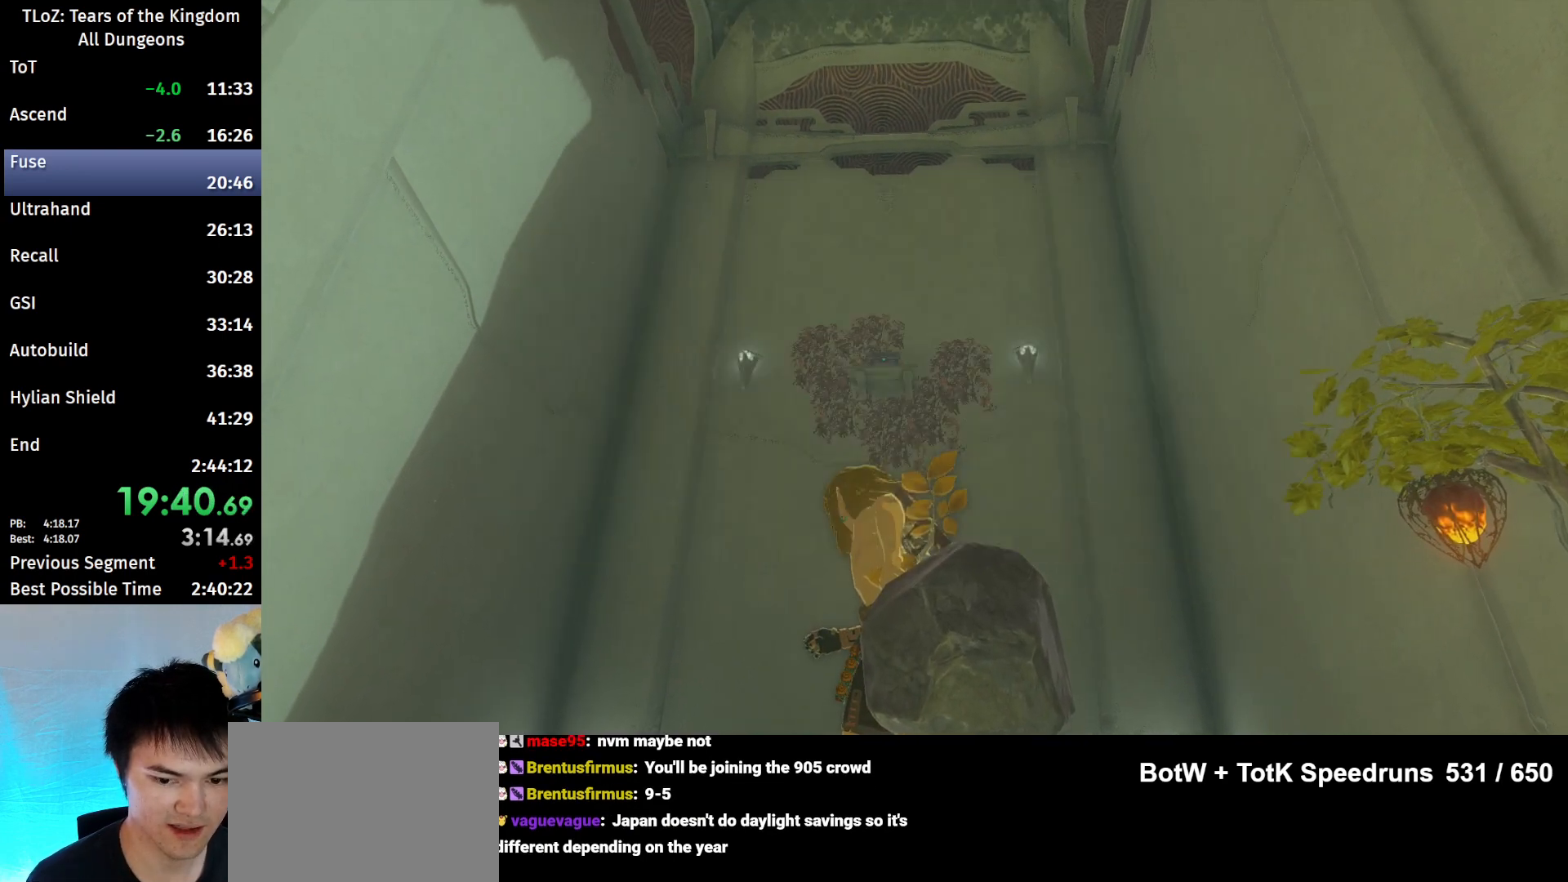
{"buttons": ["R2"], "left_stick": "center", "right_stick": "center", "events": [[67, "left_stick", "center"], [367, "right_stick", "right"], [467, "right_stick", "center"]]}
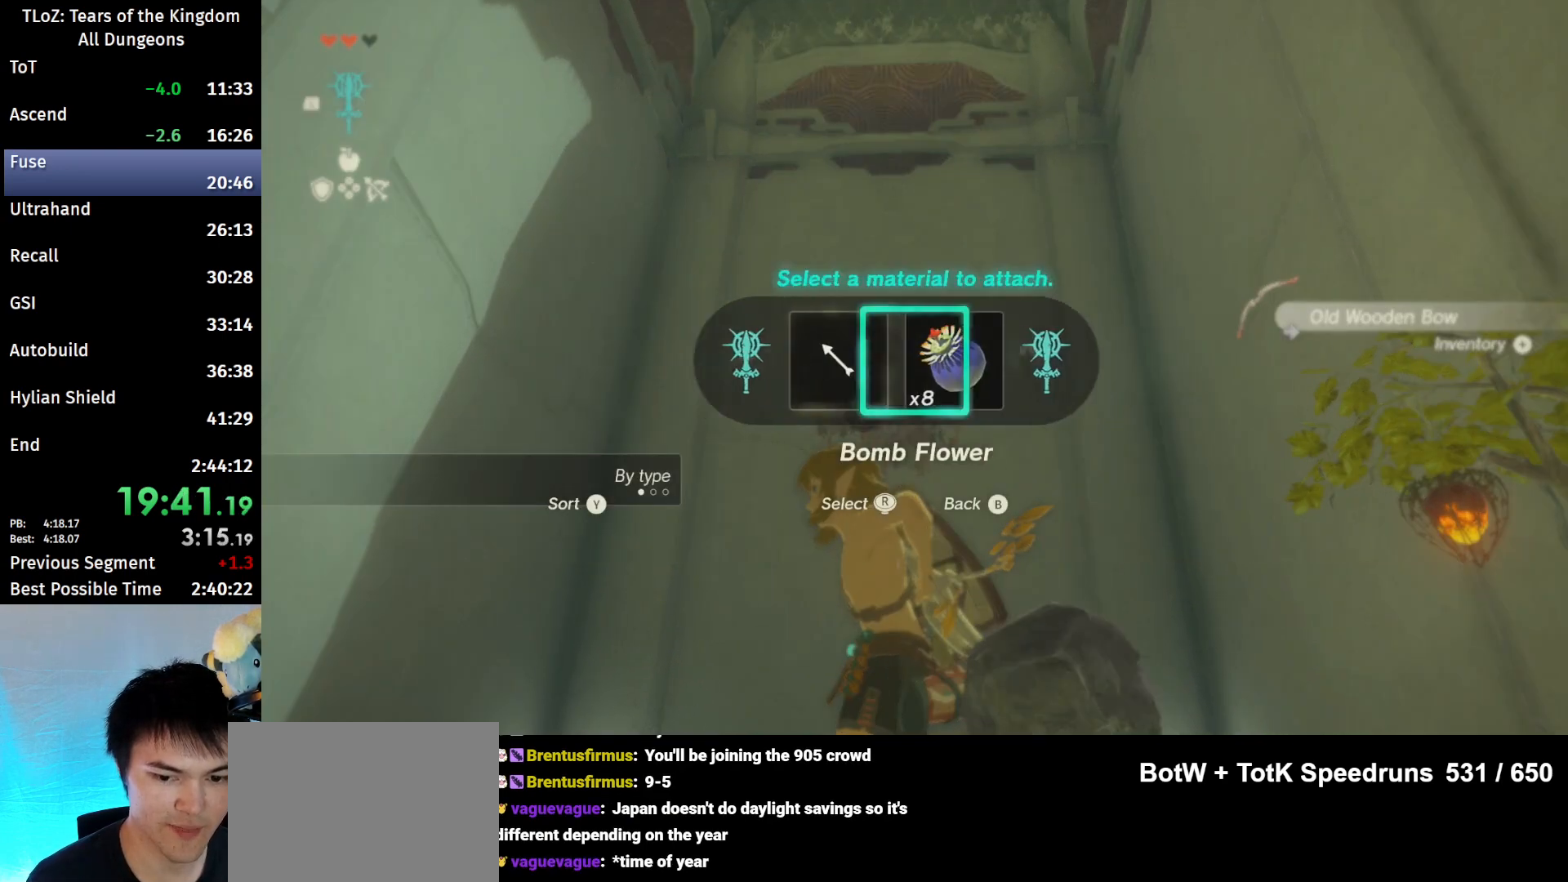
{"buttons": ["R2"], "left_stick": "left", "right_stick": "center", "events": [[133, "left_stick", "left"]]}
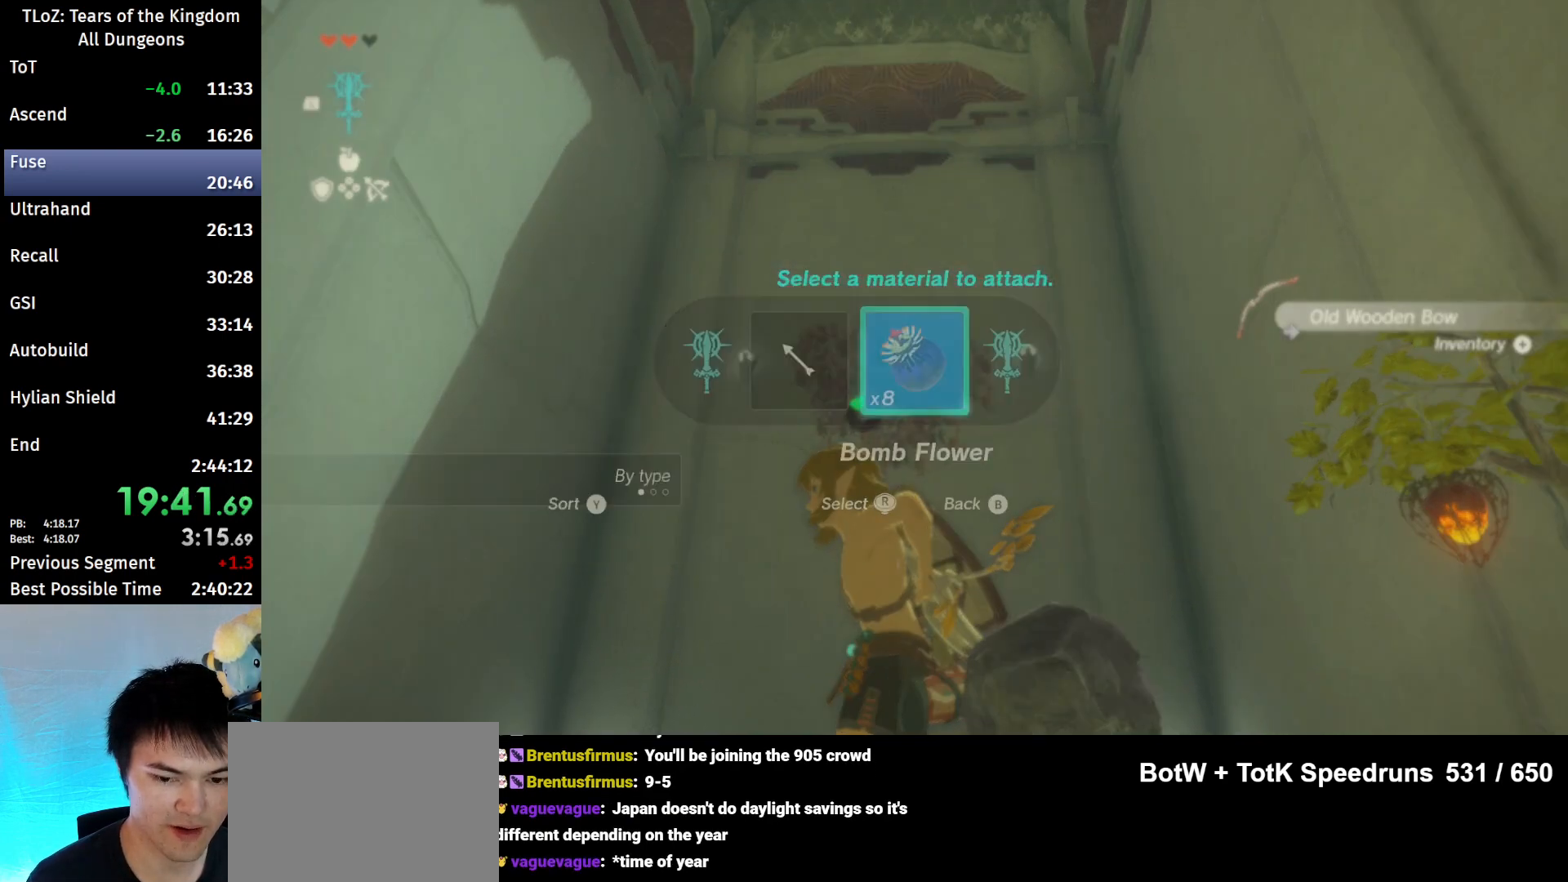
{"buttons": ["R2"], "left_stick": "center", "right_stick": "center", "events": [[467, "left_stick", "center"]]}
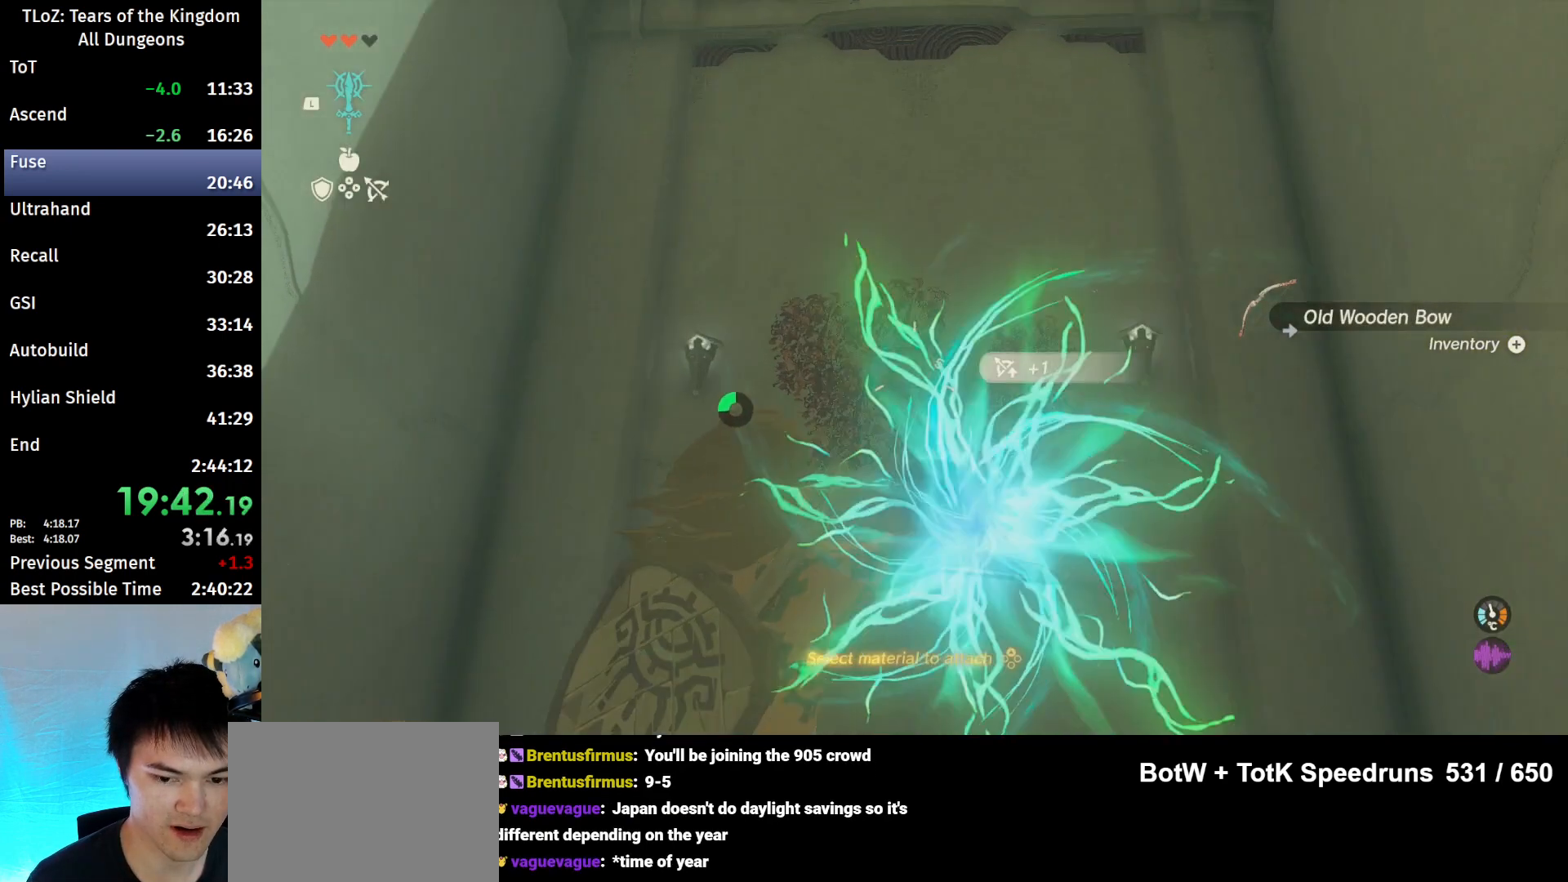
{"buttons": ["R2"], "left_stick": "center", "right_stick": "center", "events": [[133, "left_stick", "down"], [400, "left_stick", "center"]]}
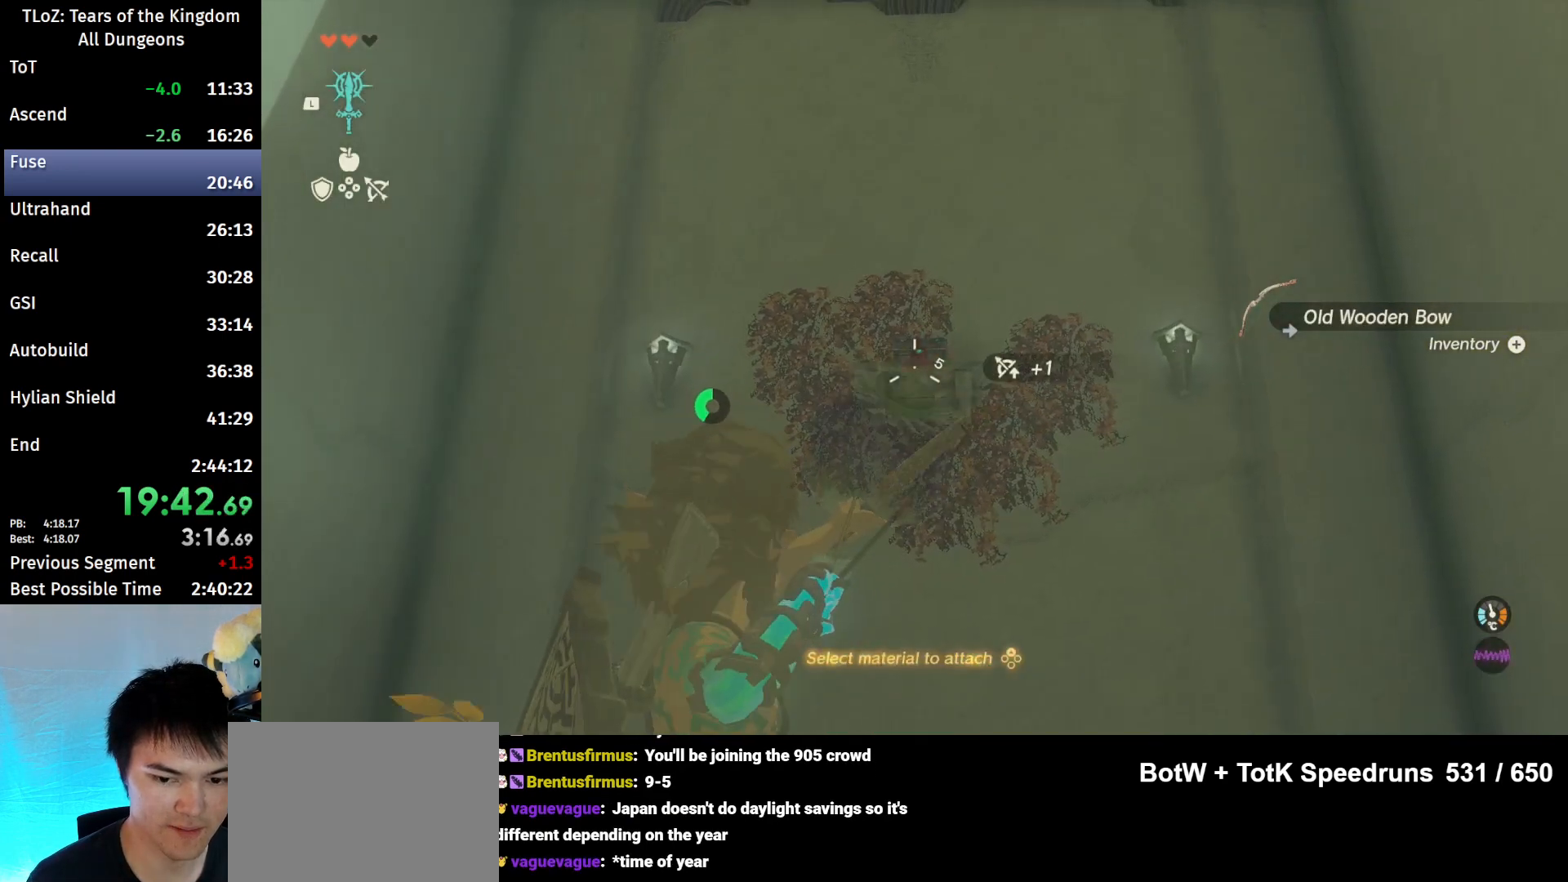
{"buttons": [], "left_stick": "center", "right_stick": "center", "events": [[33, "left_stick", "down"], [400, "R2", "up"], [400, "left_stick", "center"]]}
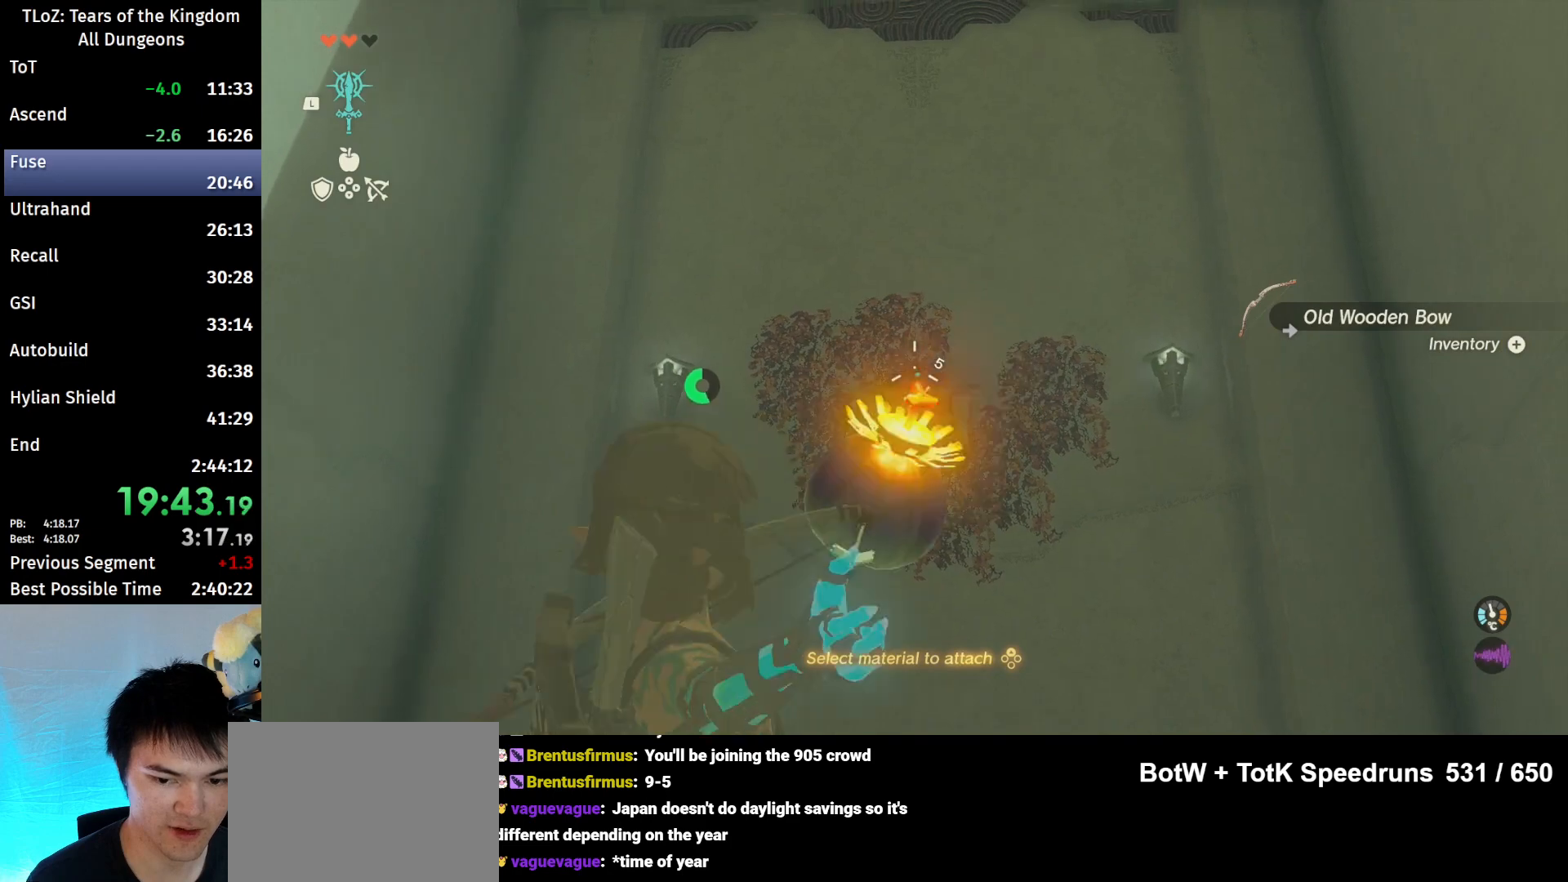
{"buttons": [], "left_stick": "right", "right_stick": "down-left", "events": [[67, "B", "down"], [200, "B", "up"], [267, "left_stick", "right"], [433, "right_stick", "down-left"]]}
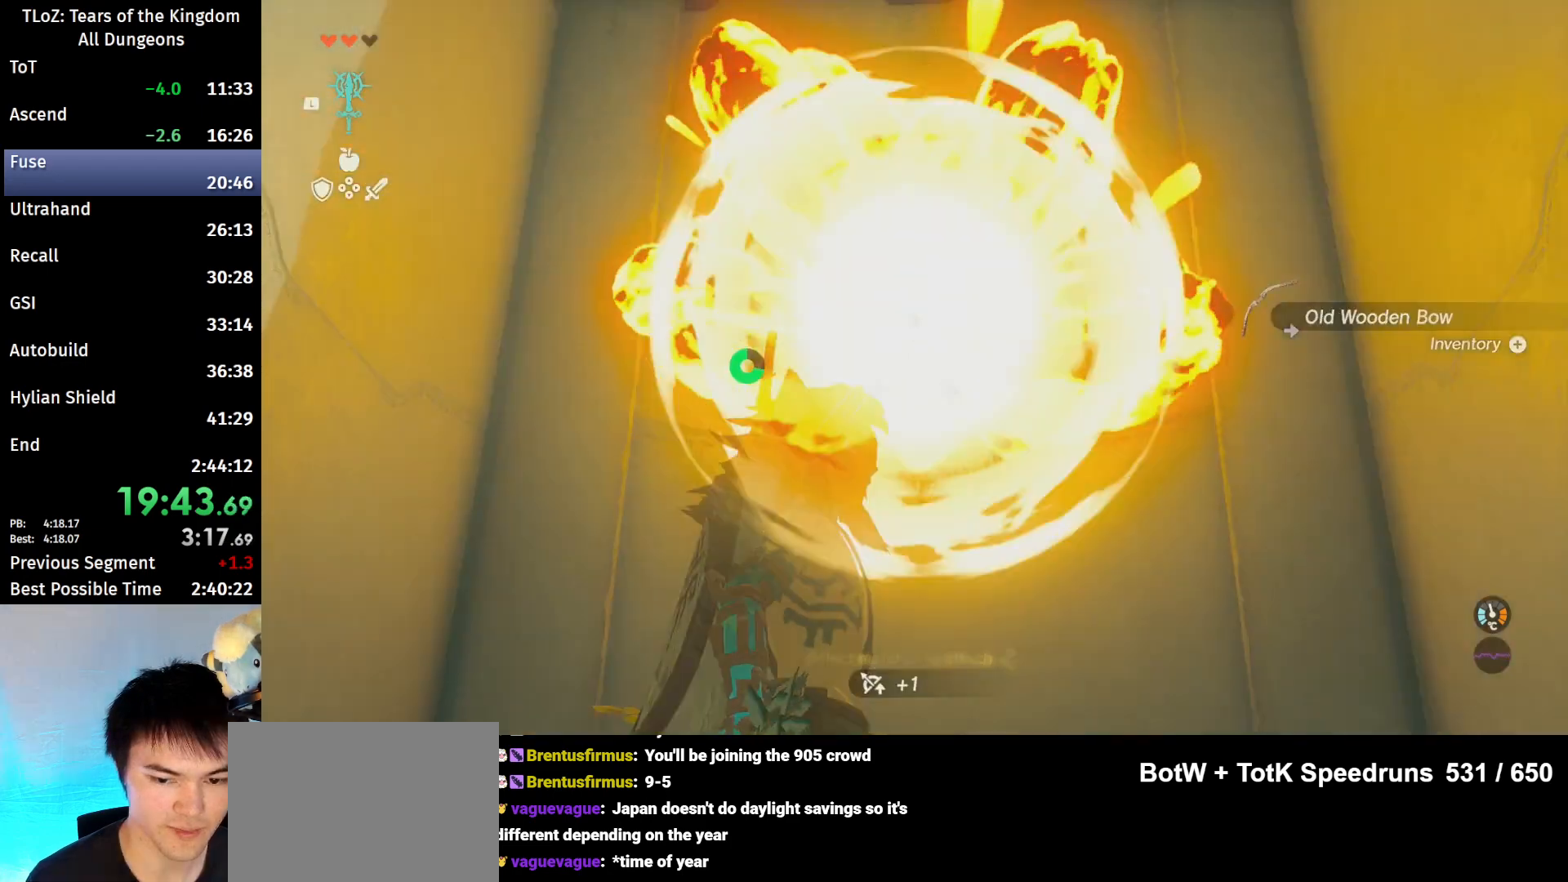
{"buttons": [], "left_stick": "center", "right_stick": "down-left", "events": [[233, "right_stick", "center"], [333, "left_stick", "center"], [467, "right_stick", "down-left"]]}
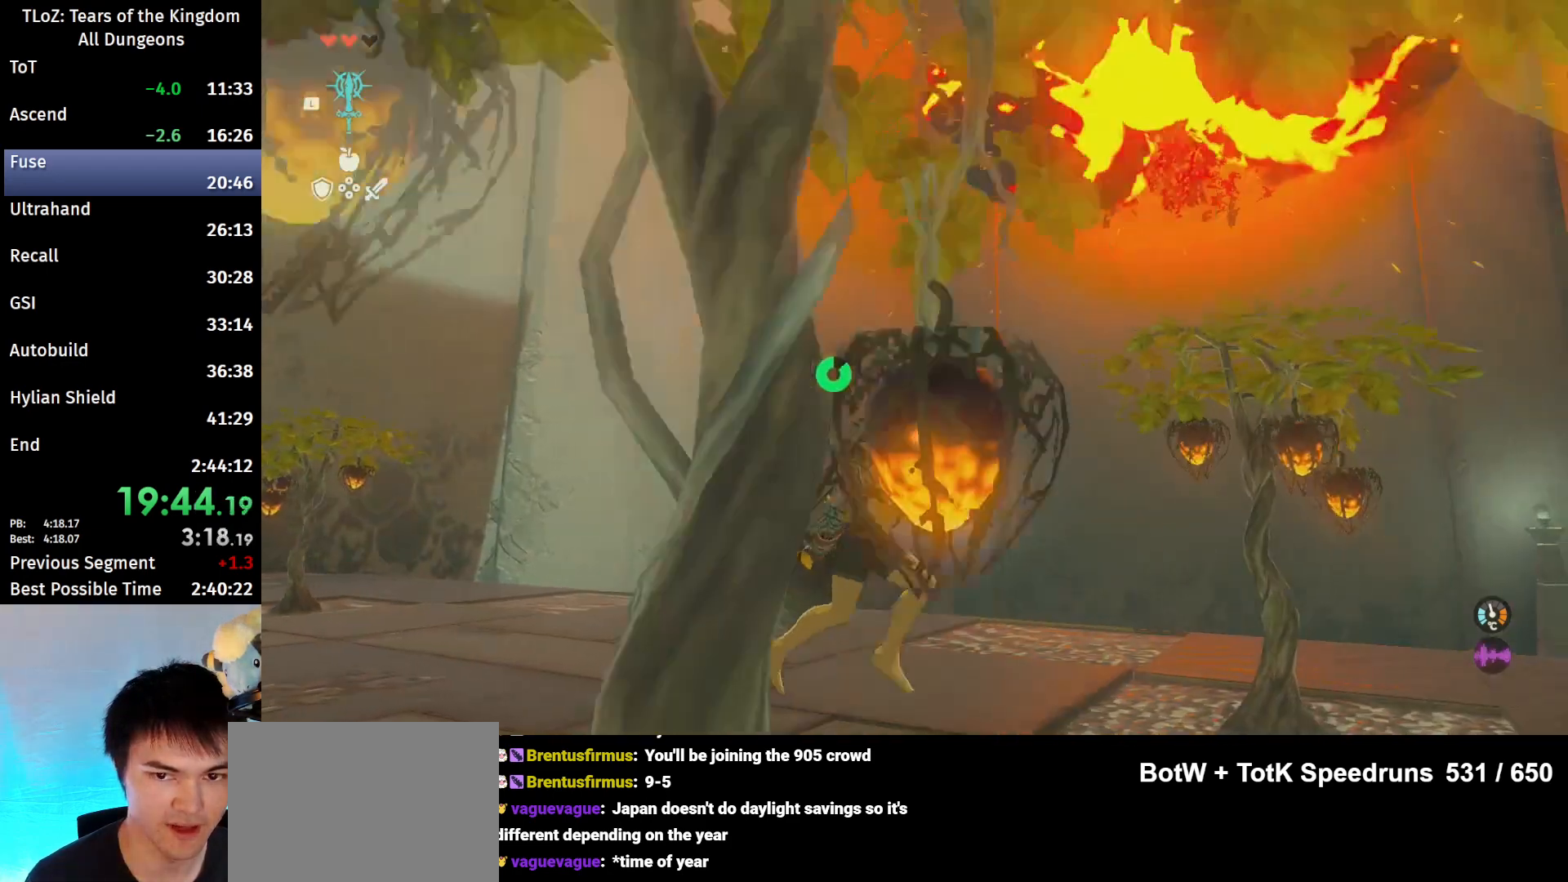
{"buttons": [], "left_stick": "center", "right_stick": "down-left", "events": []}
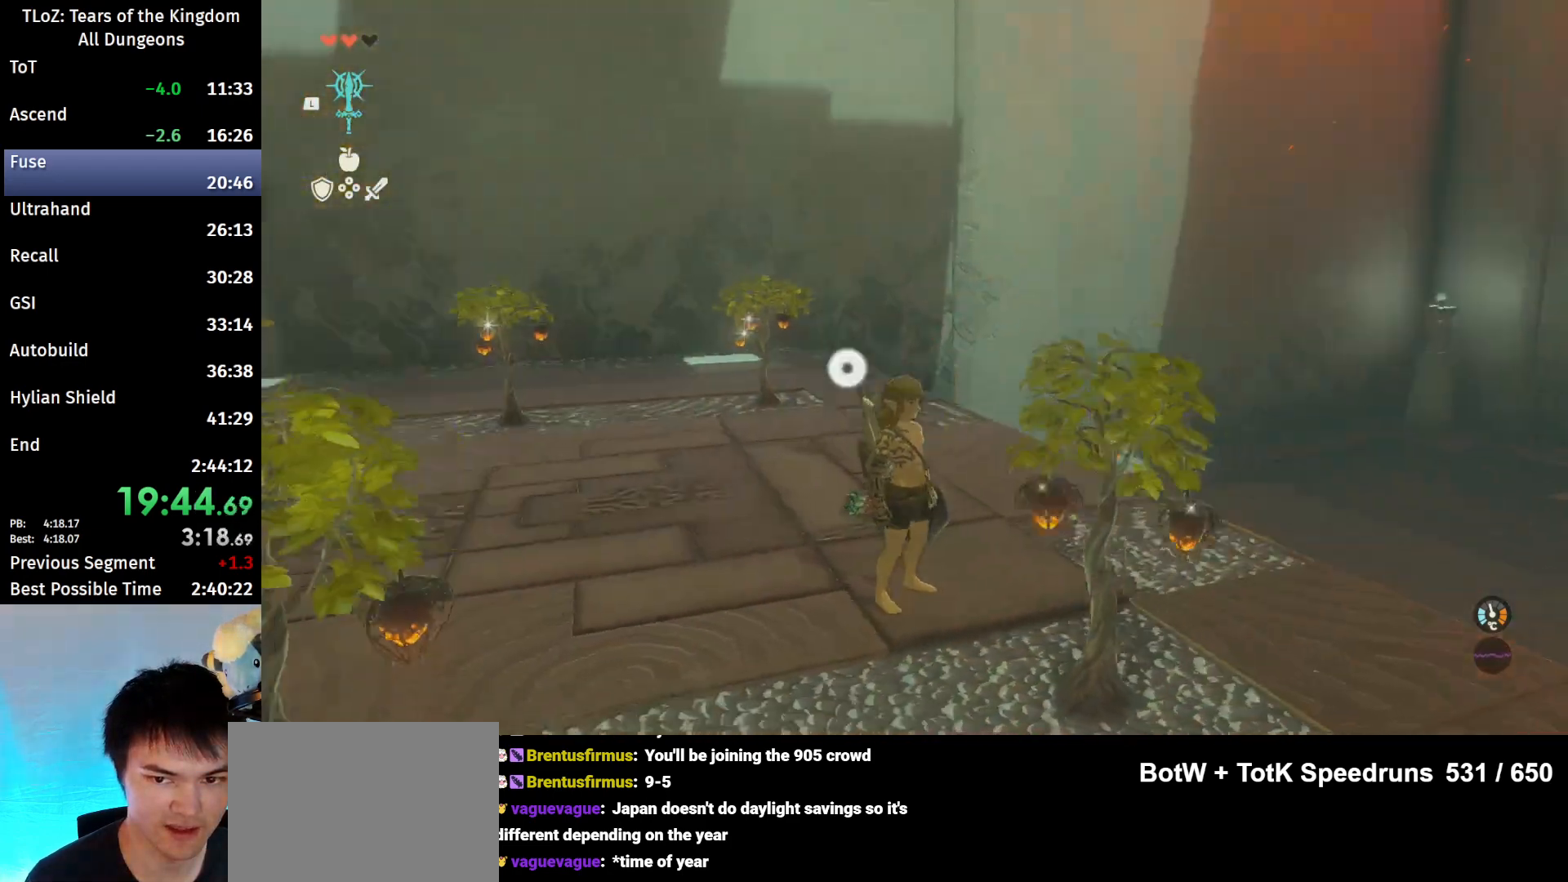
{"buttons": [], "left_stick": "up-left", "right_stick": "down-left", "events": [[267, "left_stick", "up-left"]]}
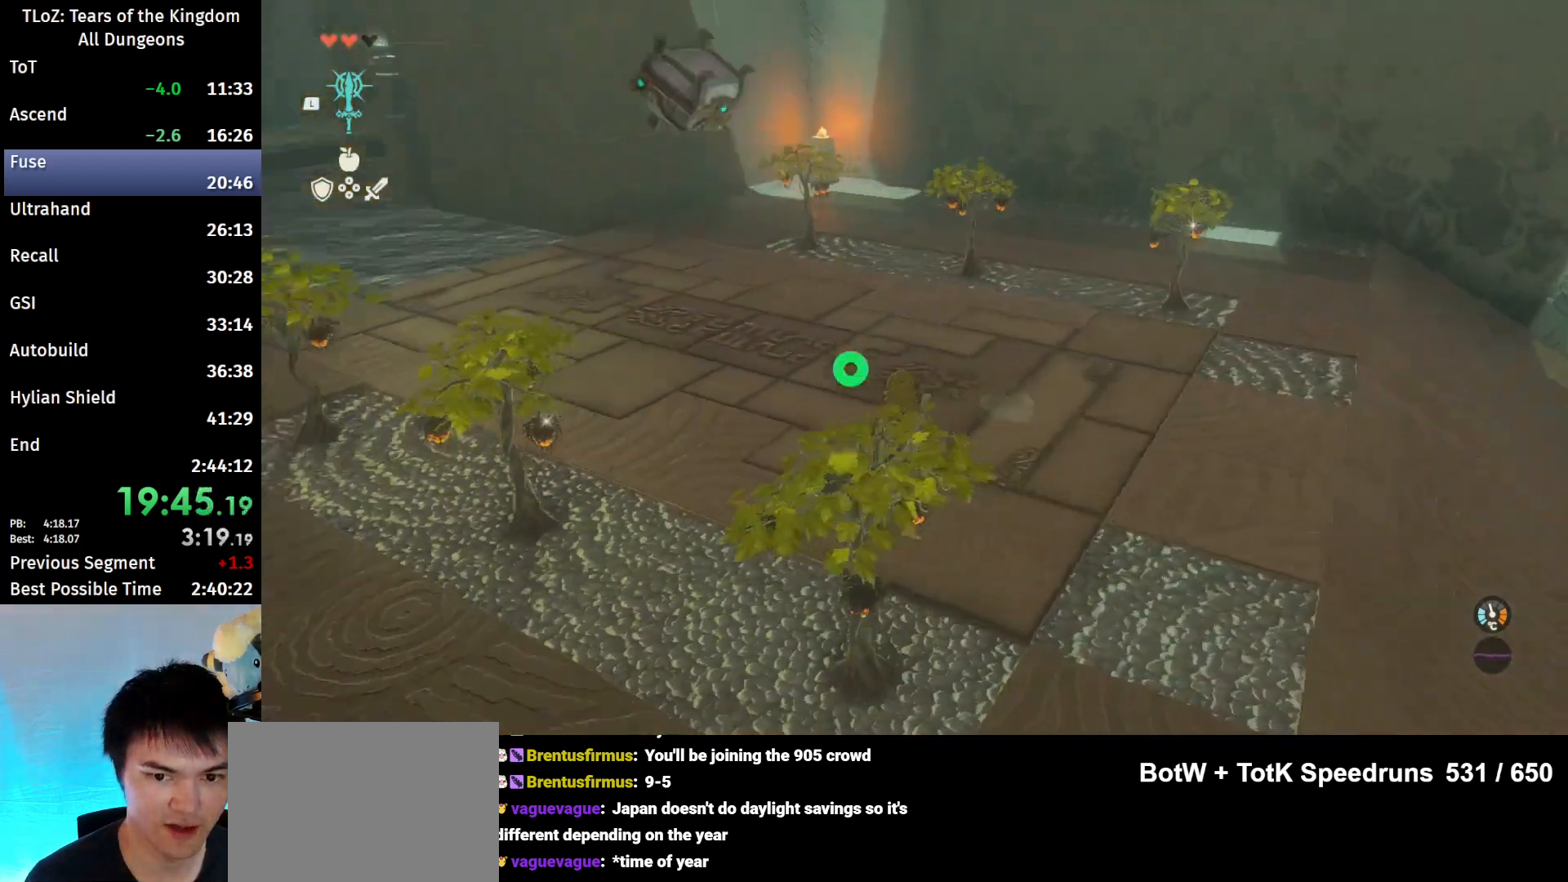
{"buttons": ["B"], "left_stick": "up", "right_stick": "center", "events": [[67, "B", "down"], [400, "left_stick", "up"], [467, "right_stick", "center"]]}
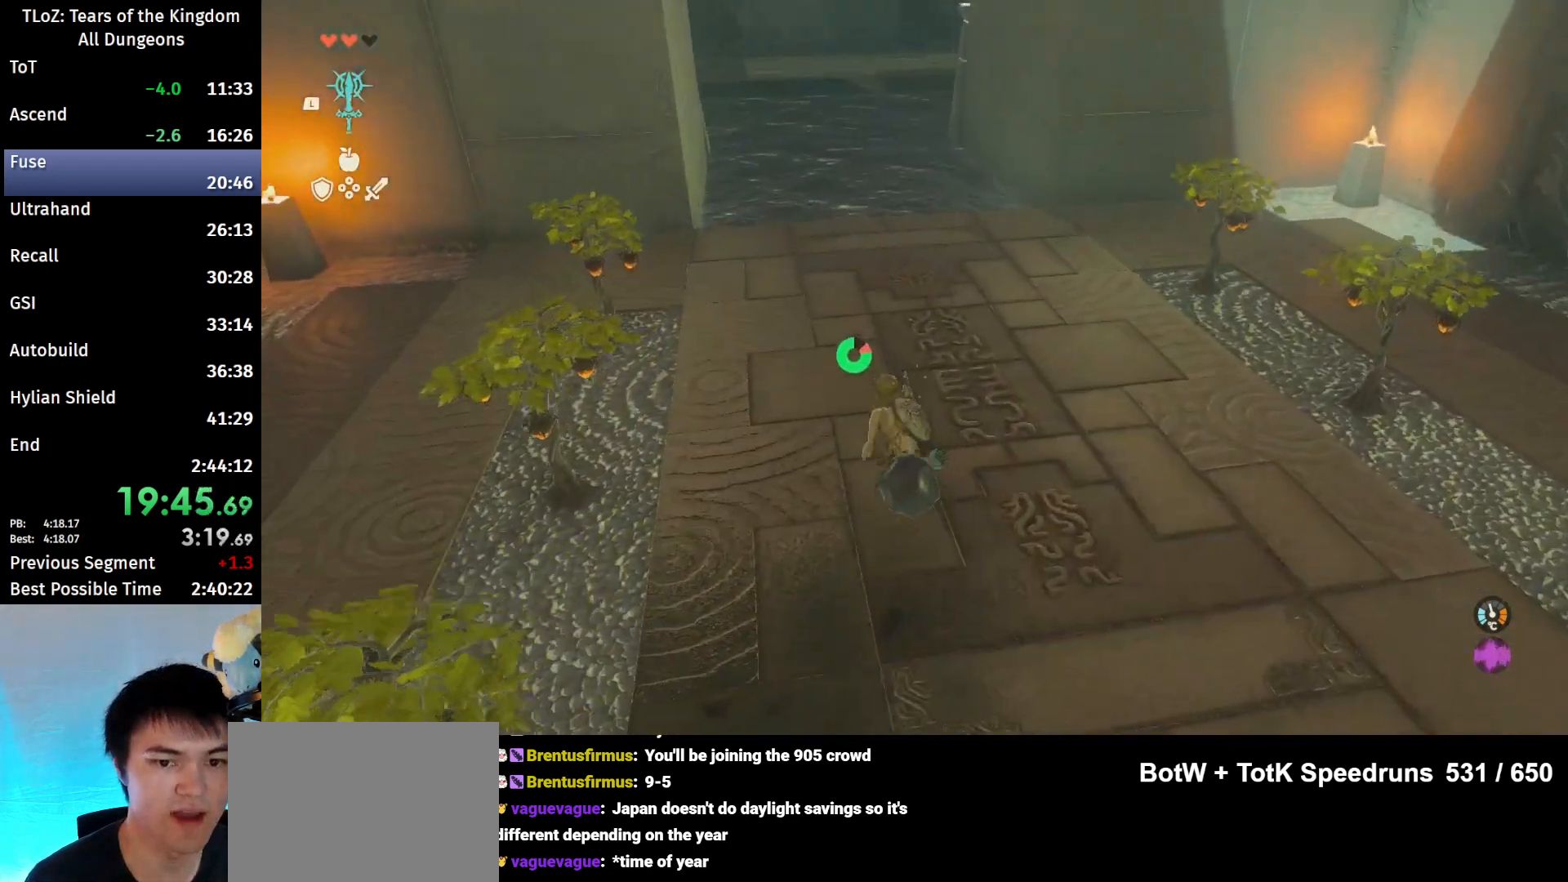
{"buttons": ["B"], "left_stick": "up", "right_stick": "center", "events": []}
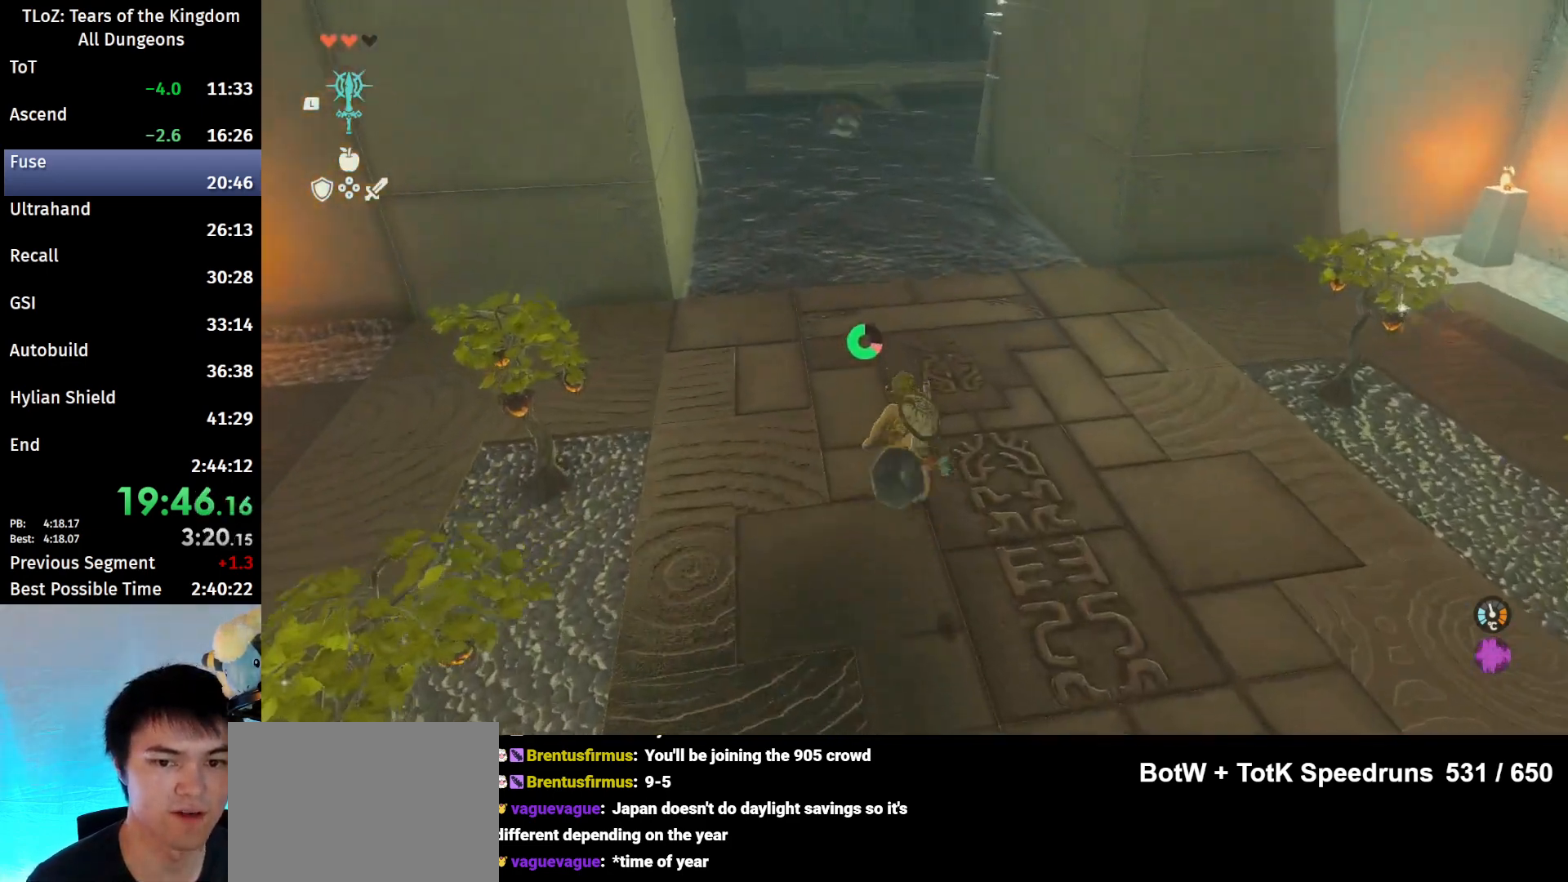
{"buttons": ["B"], "left_stick": "up", "right_stick": "center", "events": []}
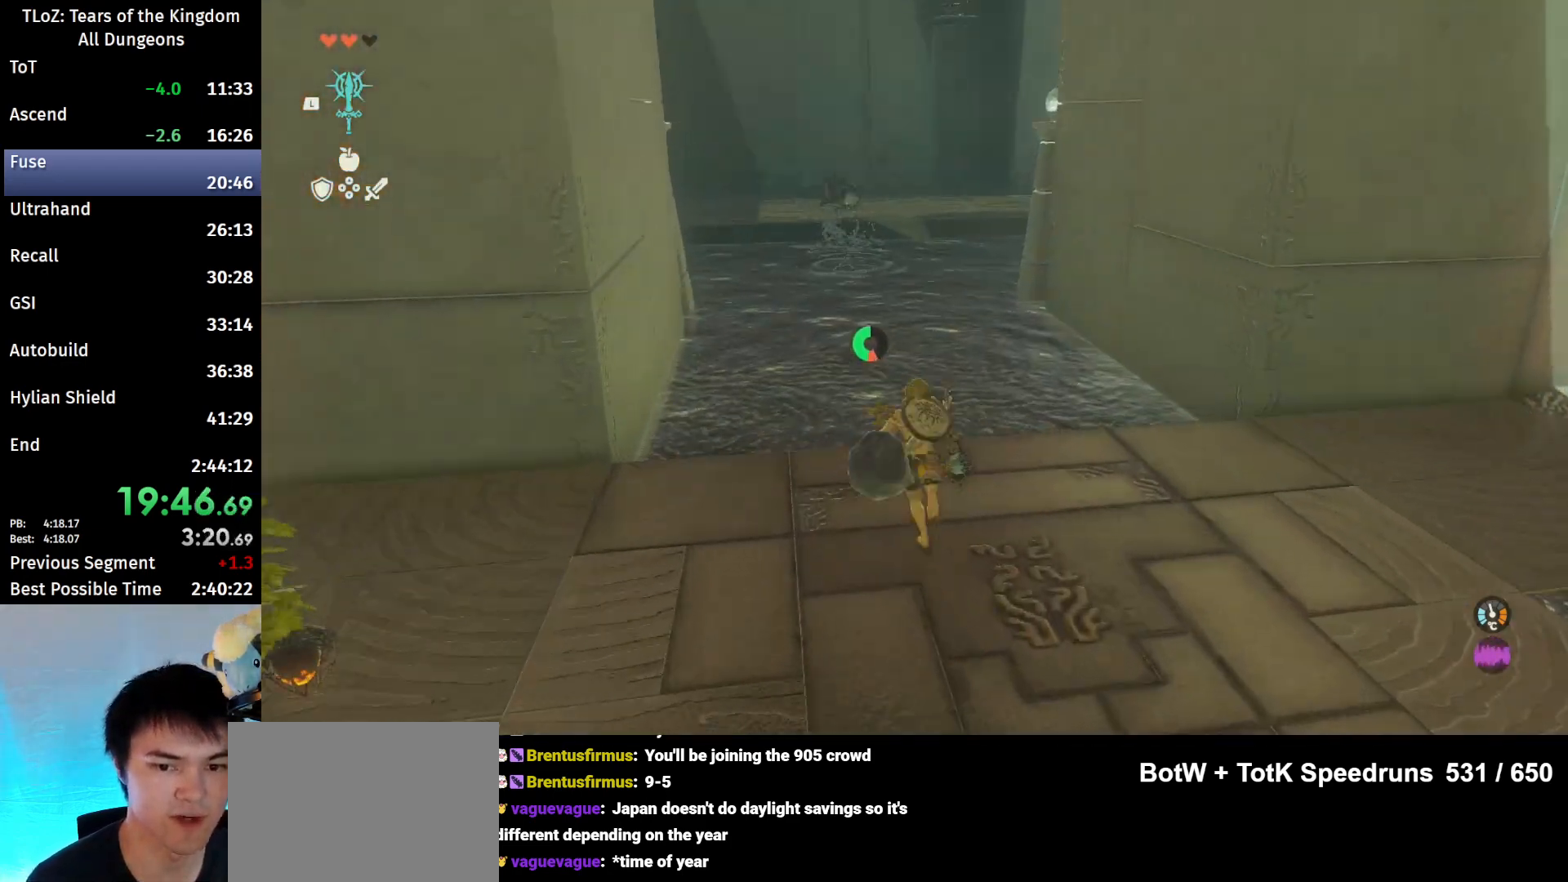
{"buttons": ["B"], "left_stick": "up", "right_stick": "center", "events": []}
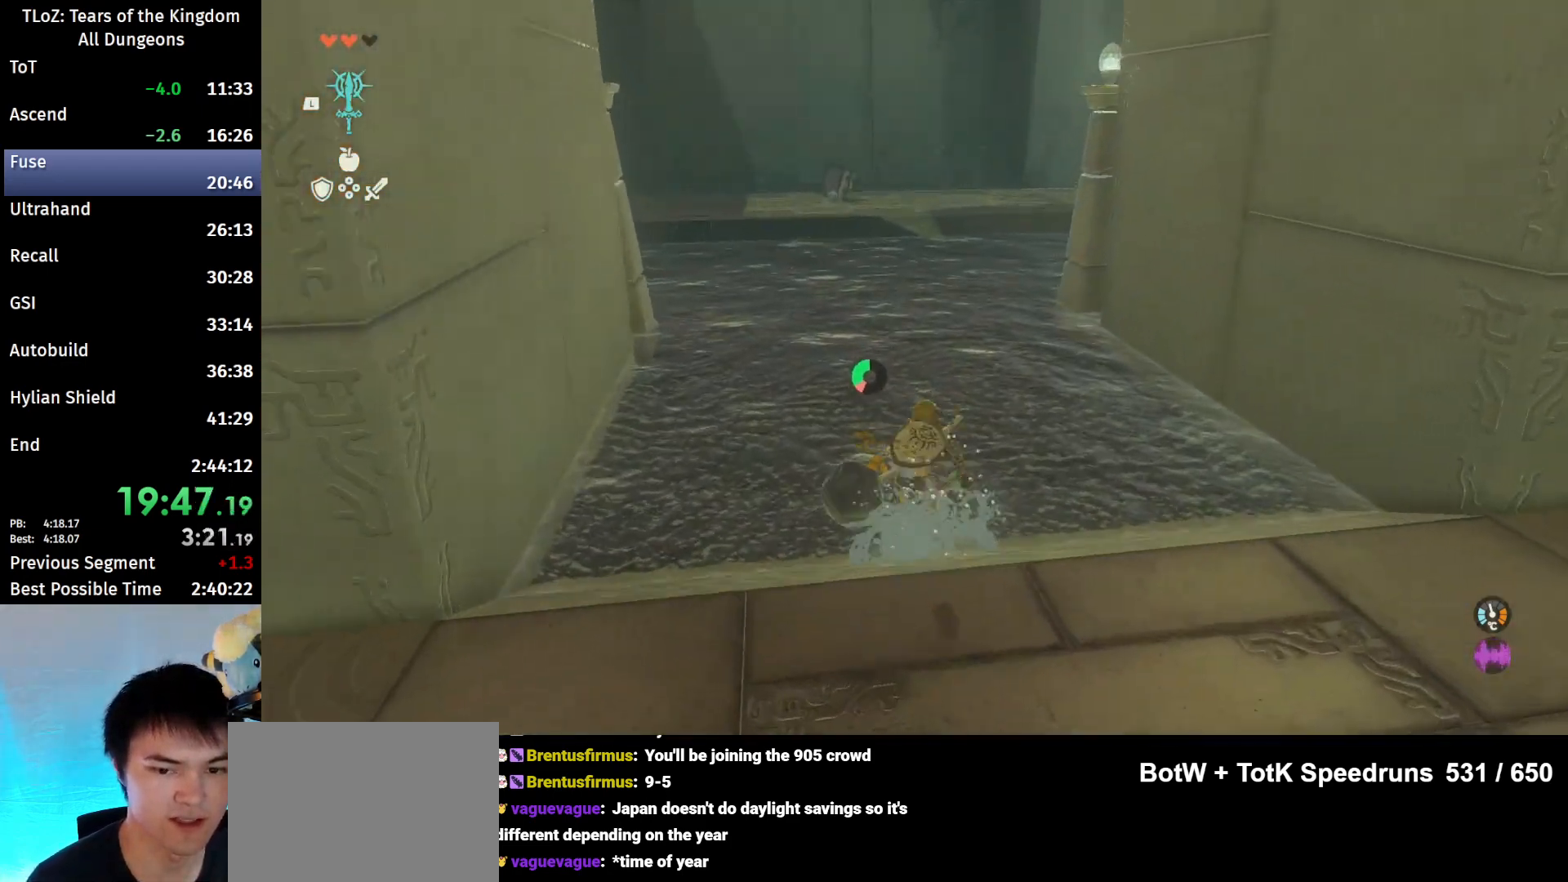
{"buttons": ["B"], "left_stick": "up", "right_stick": "center", "events": []}
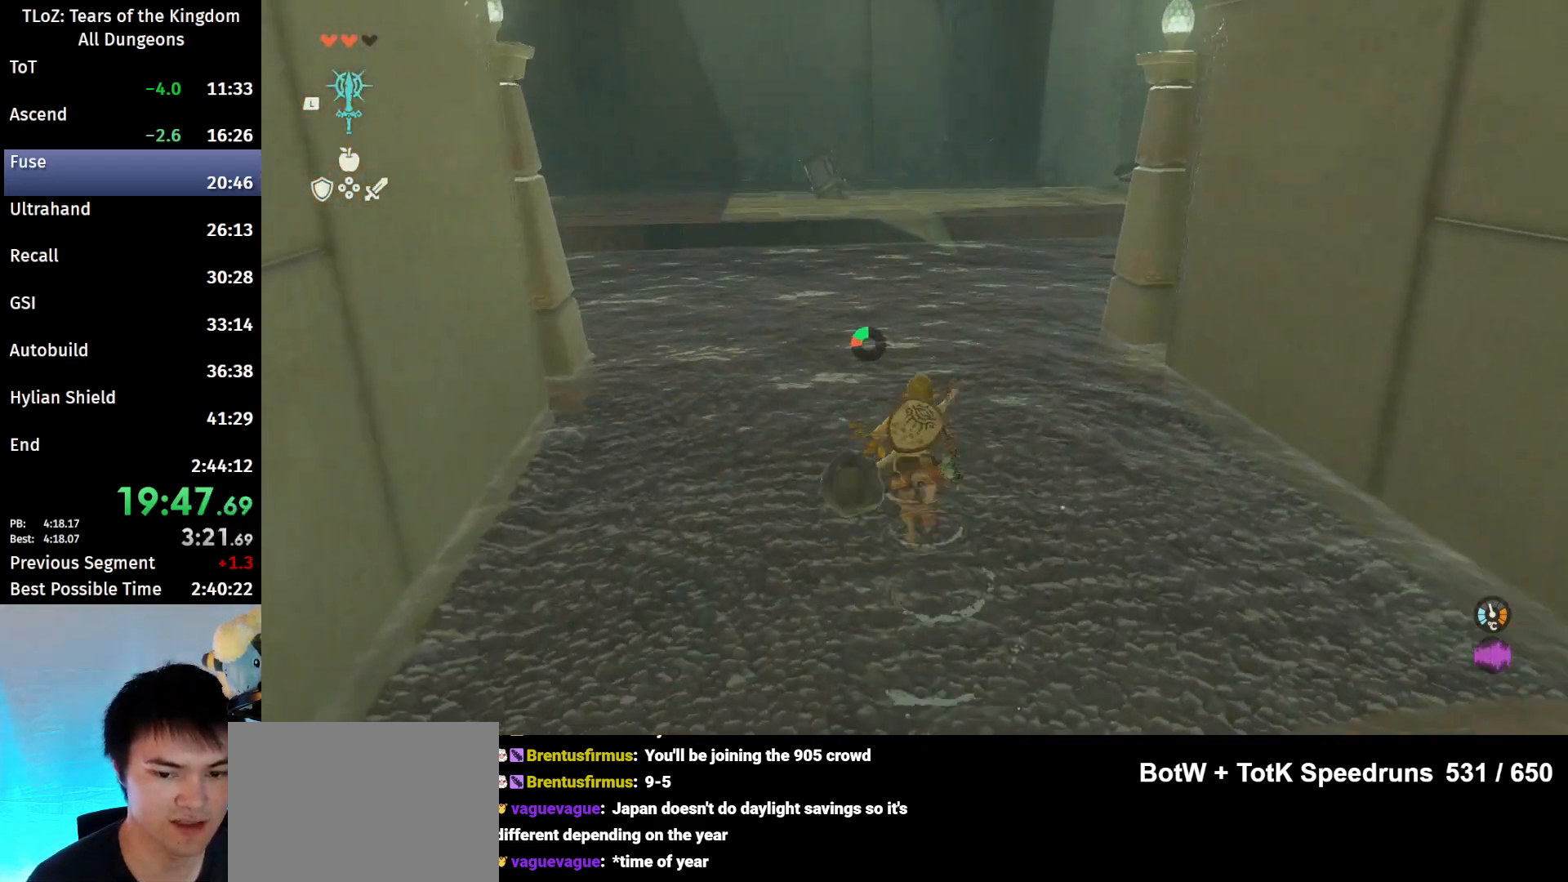
{"buttons": [], "left_stick": "up", "right_stick": "center", "events": [[267, "B", "up"], [400, "B", "down"], [400, "R1", "down"], [467, "B", "up"], [467, "R1", "up"]]}
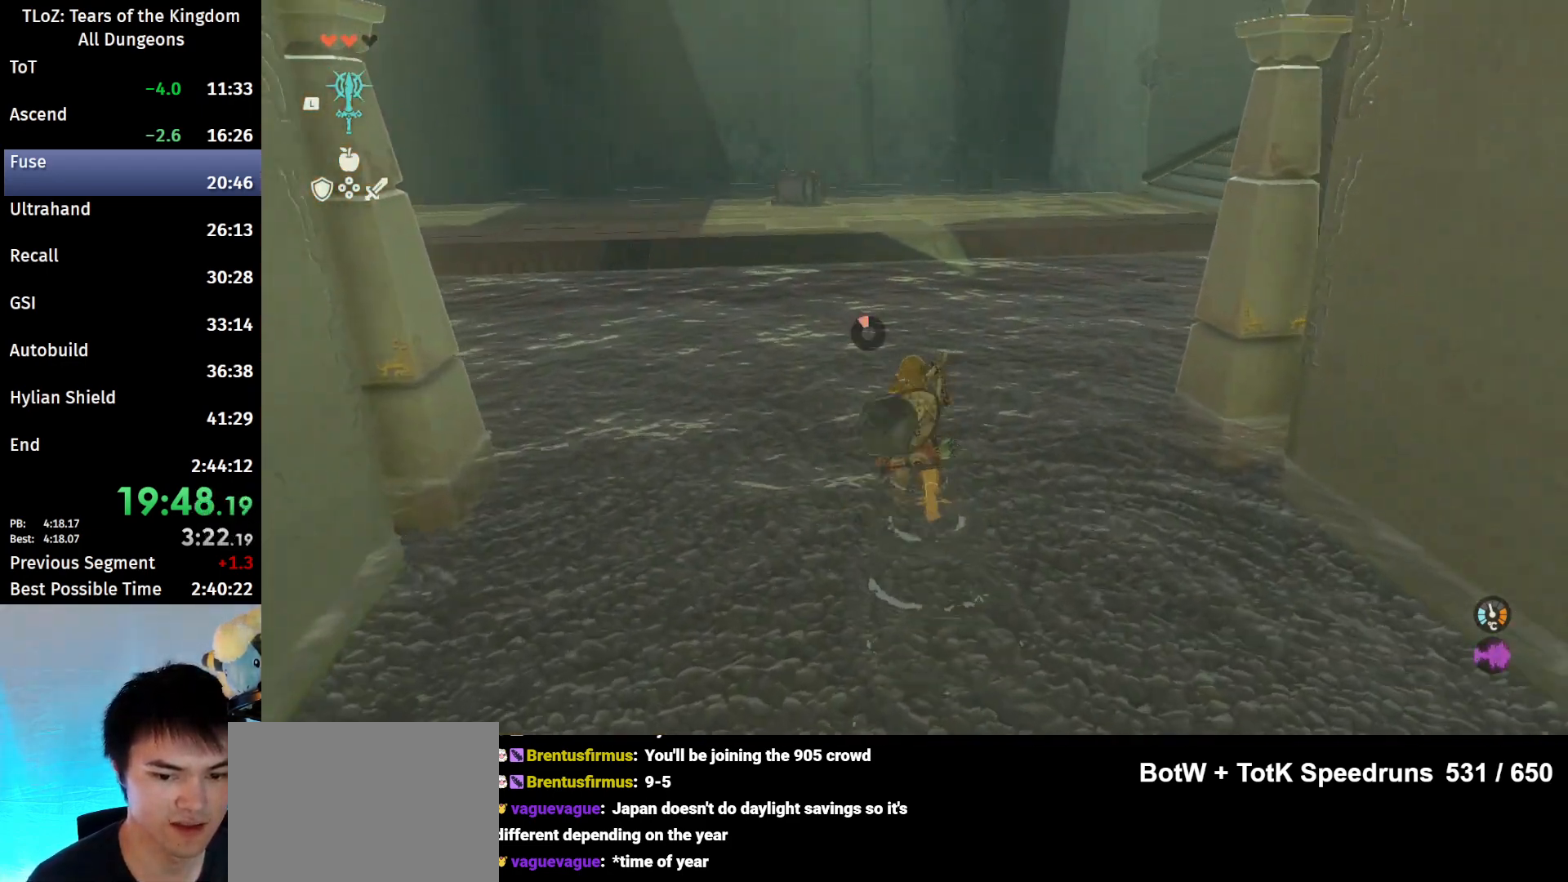
{"buttons": ["B", "R1"], "left_stick": "up", "right_stick": "center", "events": [[100, "B", "down"], [167, "B", "up"], [500, "B", "down"], [500, "R1", "down"]]}
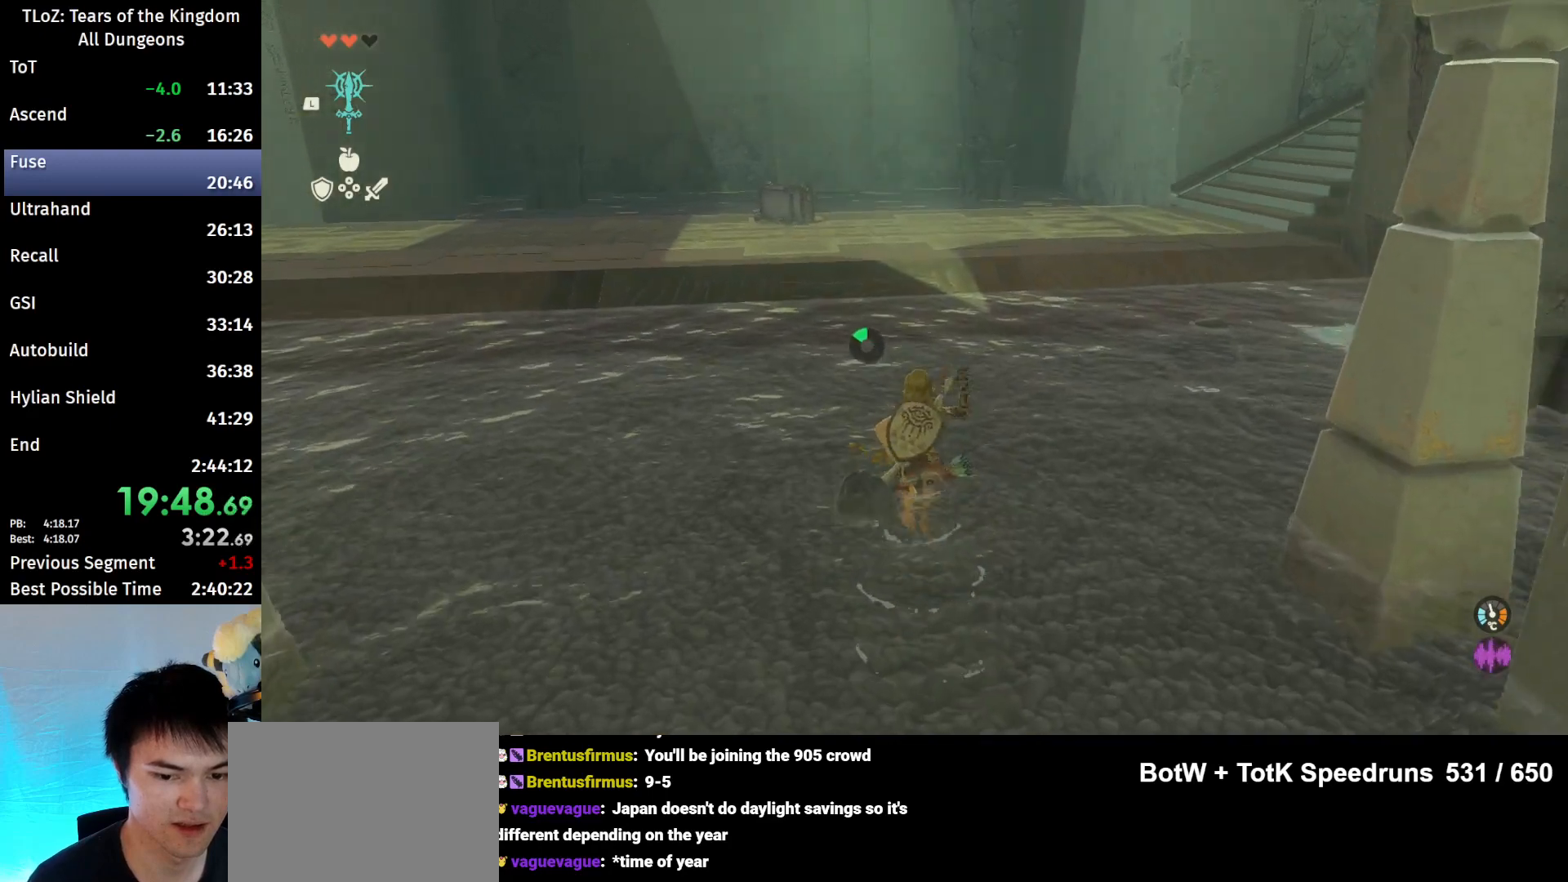
{"buttons": [], "left_stick": "up", "right_stick": "center", "events": [[133, "B", "up"], [133, "R1", "up"], [200, "B", "down"], [300, "B", "up"]]}
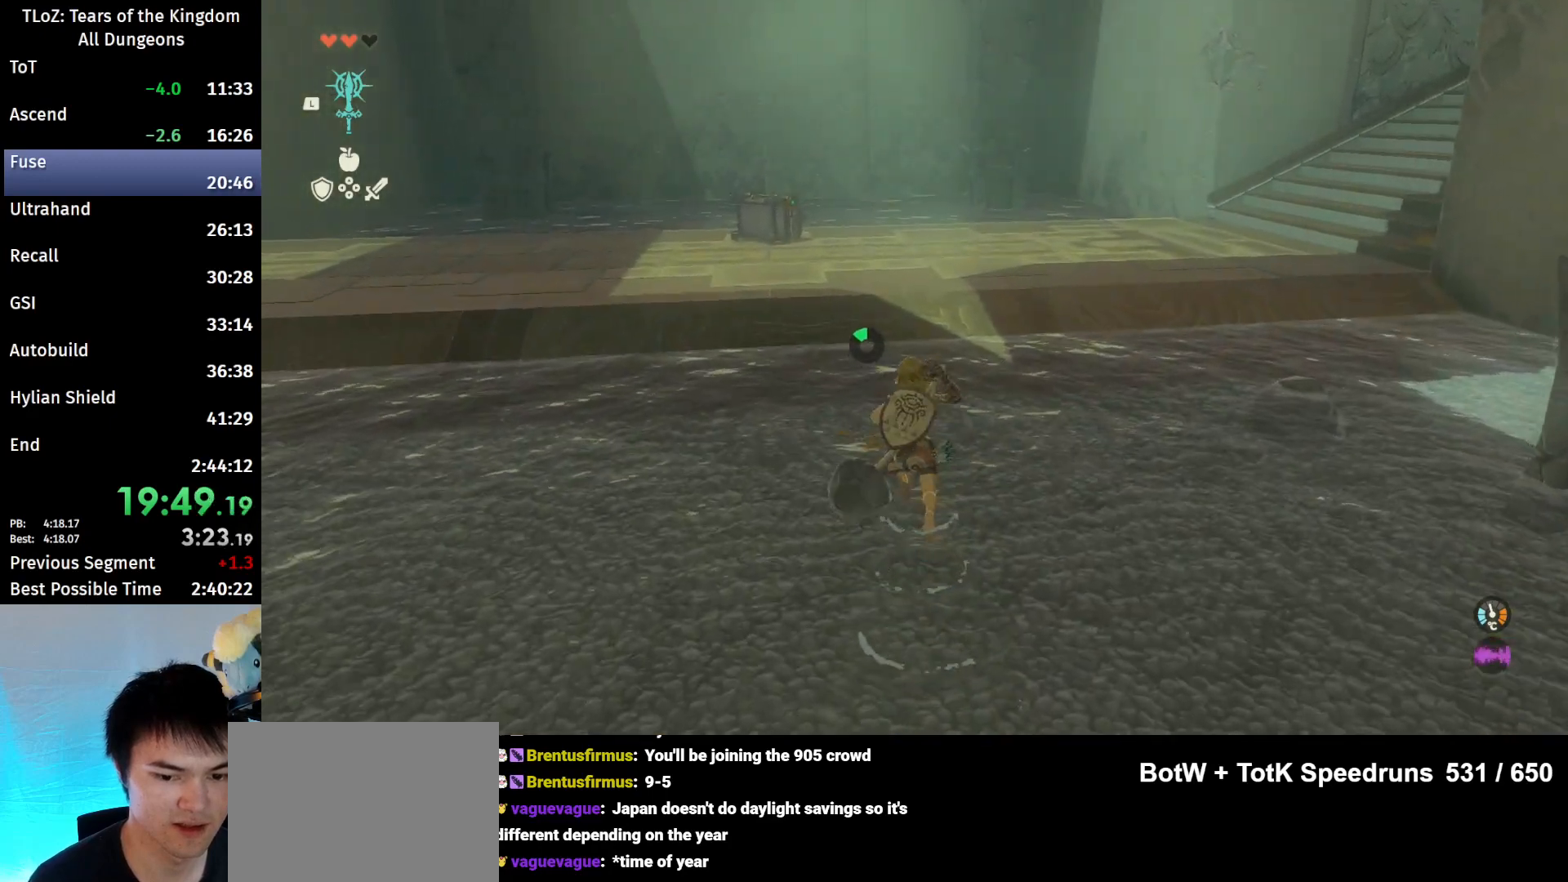
{"buttons": ["B"], "left_stick": "up", "right_stick": "center", "events": [[133, "B", "down"], [133, "R1", "down"], [267, "B", "up"], [267, "R1", "up"], [333, "B", "down"]]}
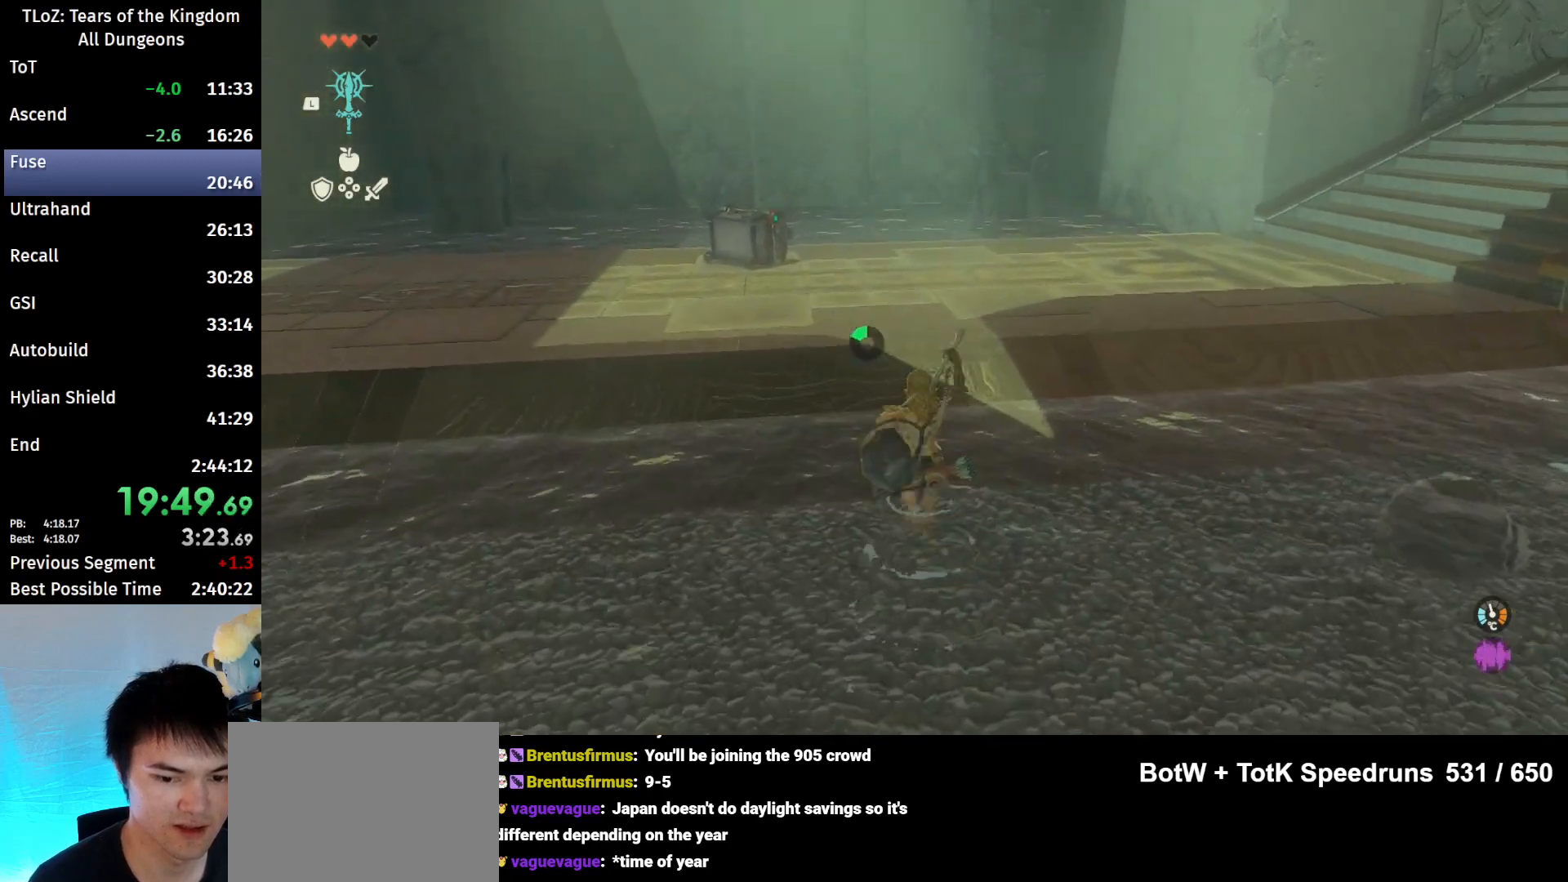
{"buttons": [], "left_stick": "up-left", "right_stick": "down", "events": [[300, "left_stick", "up-left"], [333, "B", "up"], [500, "right_stick", "down"]]}
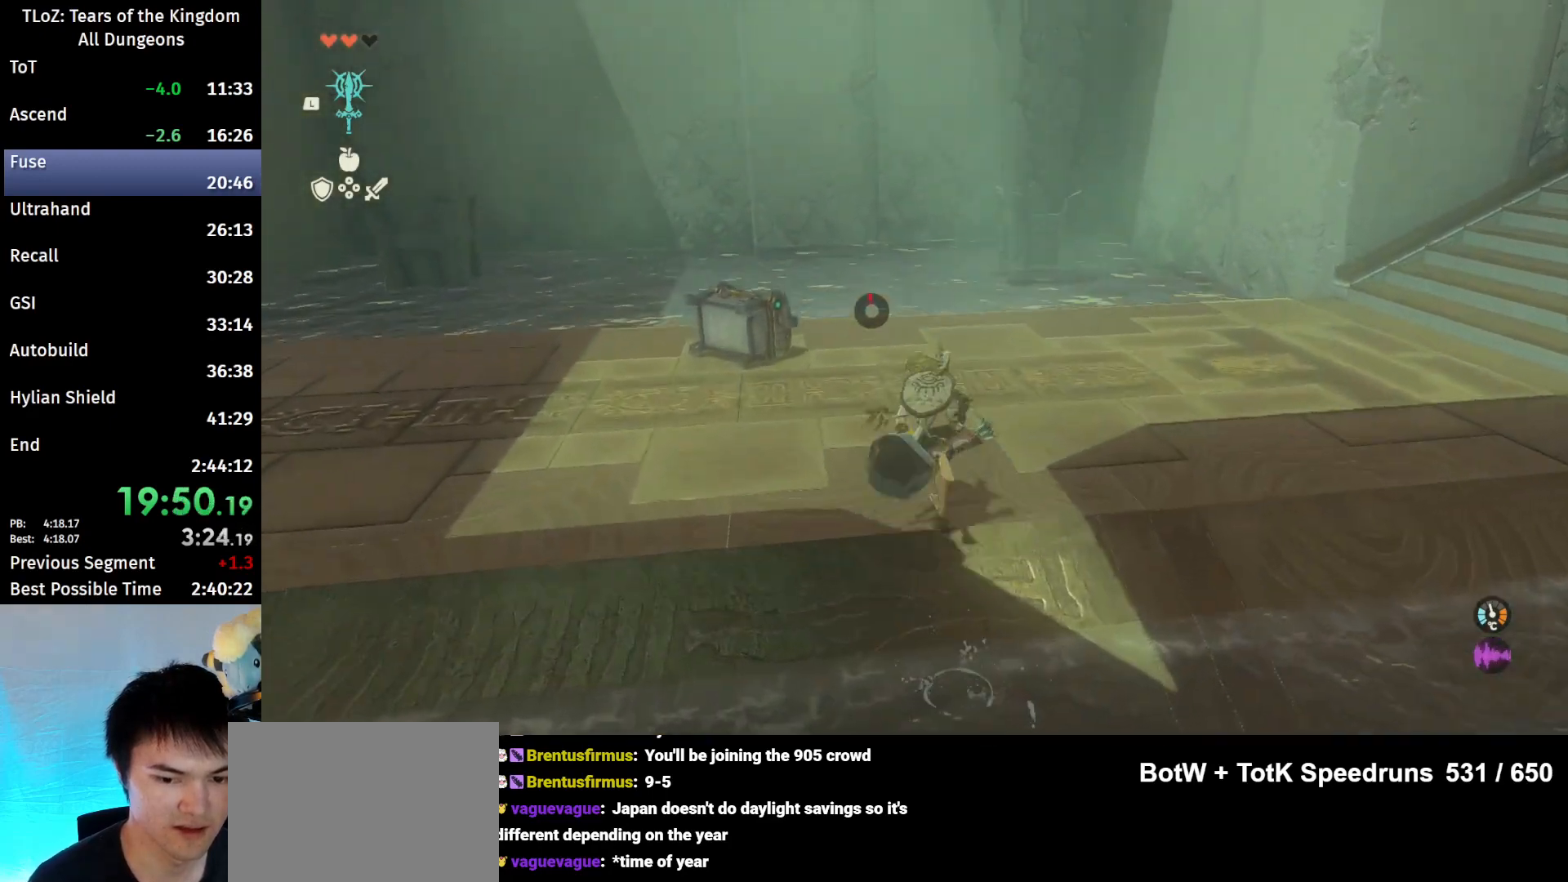
{"buttons": [], "left_stick": "up-left", "right_stick": "center", "events": [[67, "right_stick", "down-right"], [367, "right_stick", "center"], [433, "A", "down"], [500, "A", "up"]]}
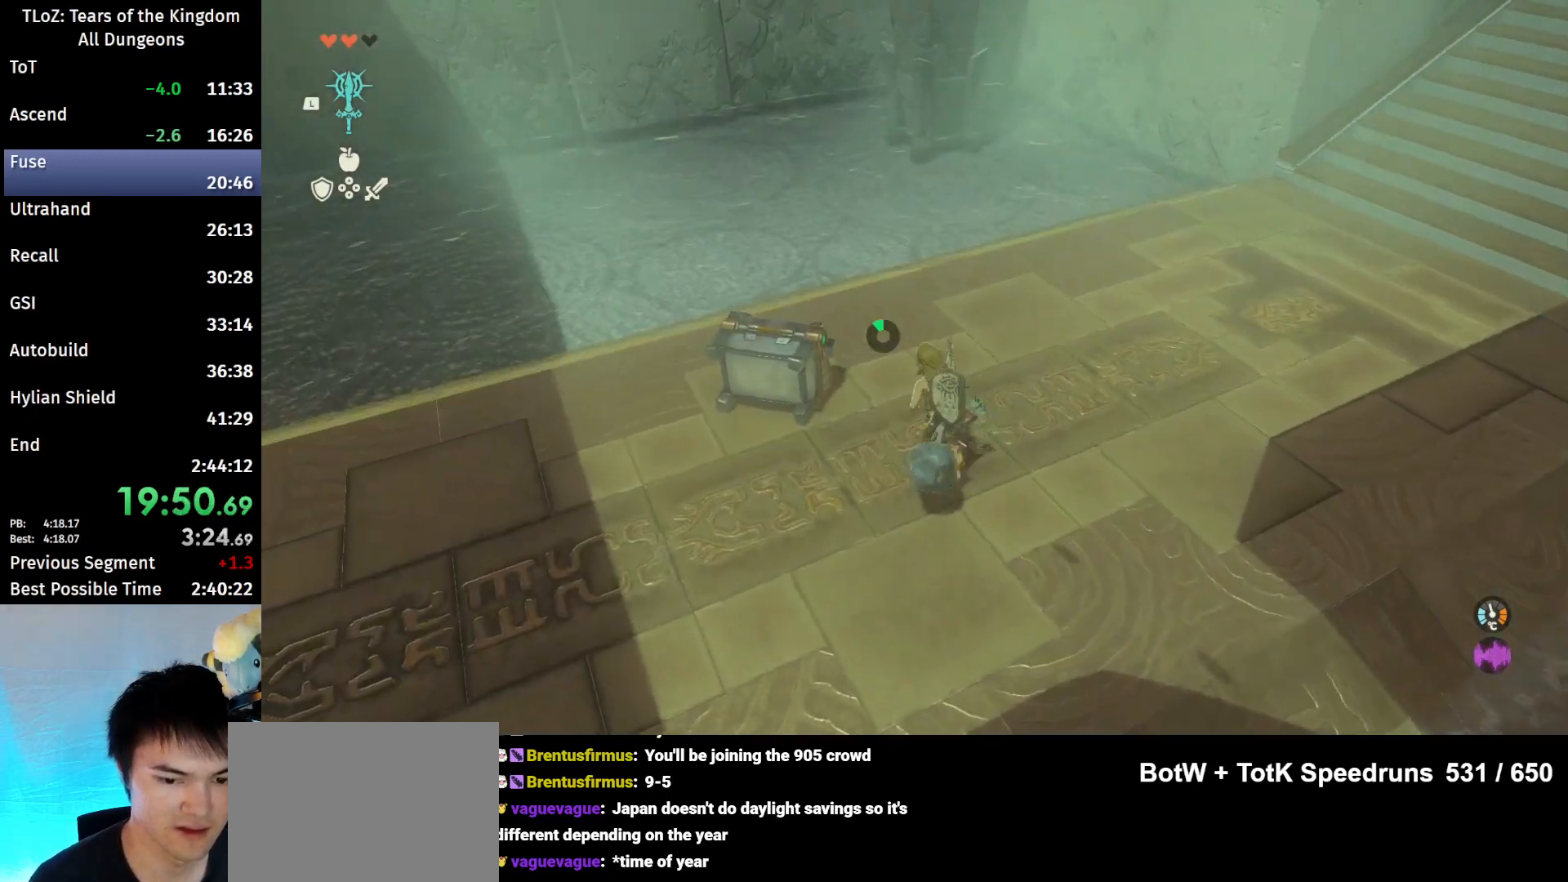
{"buttons": [], "left_stick": "center", "right_stick": "center", "events": [[100, "A", "down"], [133, "A", "up"], [267, "A", "down"], [267, "left_stick", "center"], [300, "A", "up"], [367, "A", "down"], [467, "A", "up"]]}
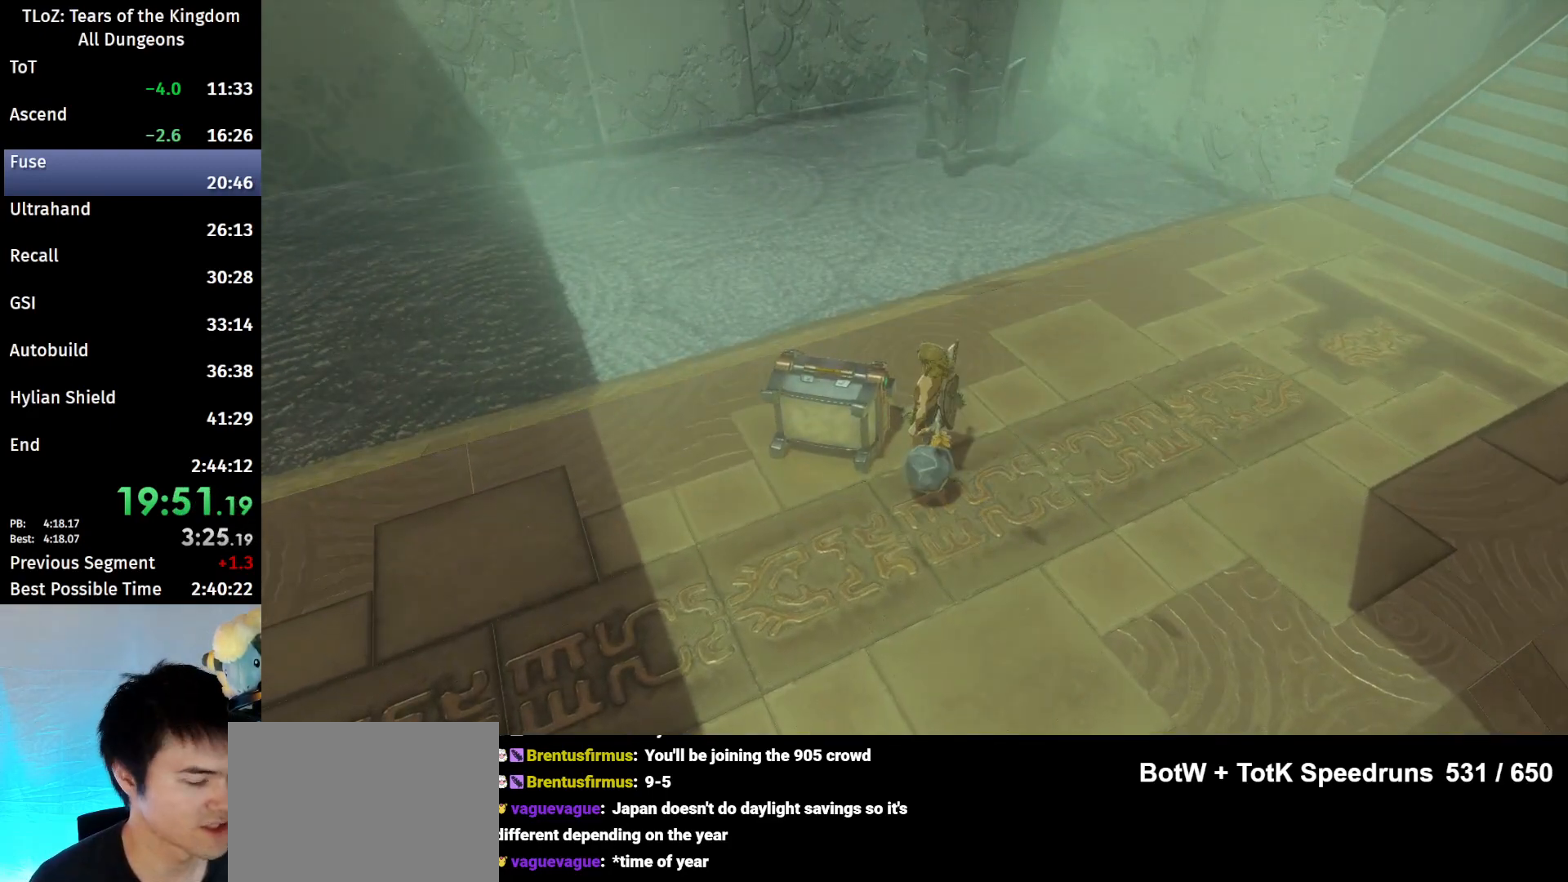
{"buttons": [], "left_stick": "up-right", "right_stick": "right", "events": [[133, "left_stick", "right"], [200, "left_stick", "up-right"], [200, "right_stick", "right"]]}